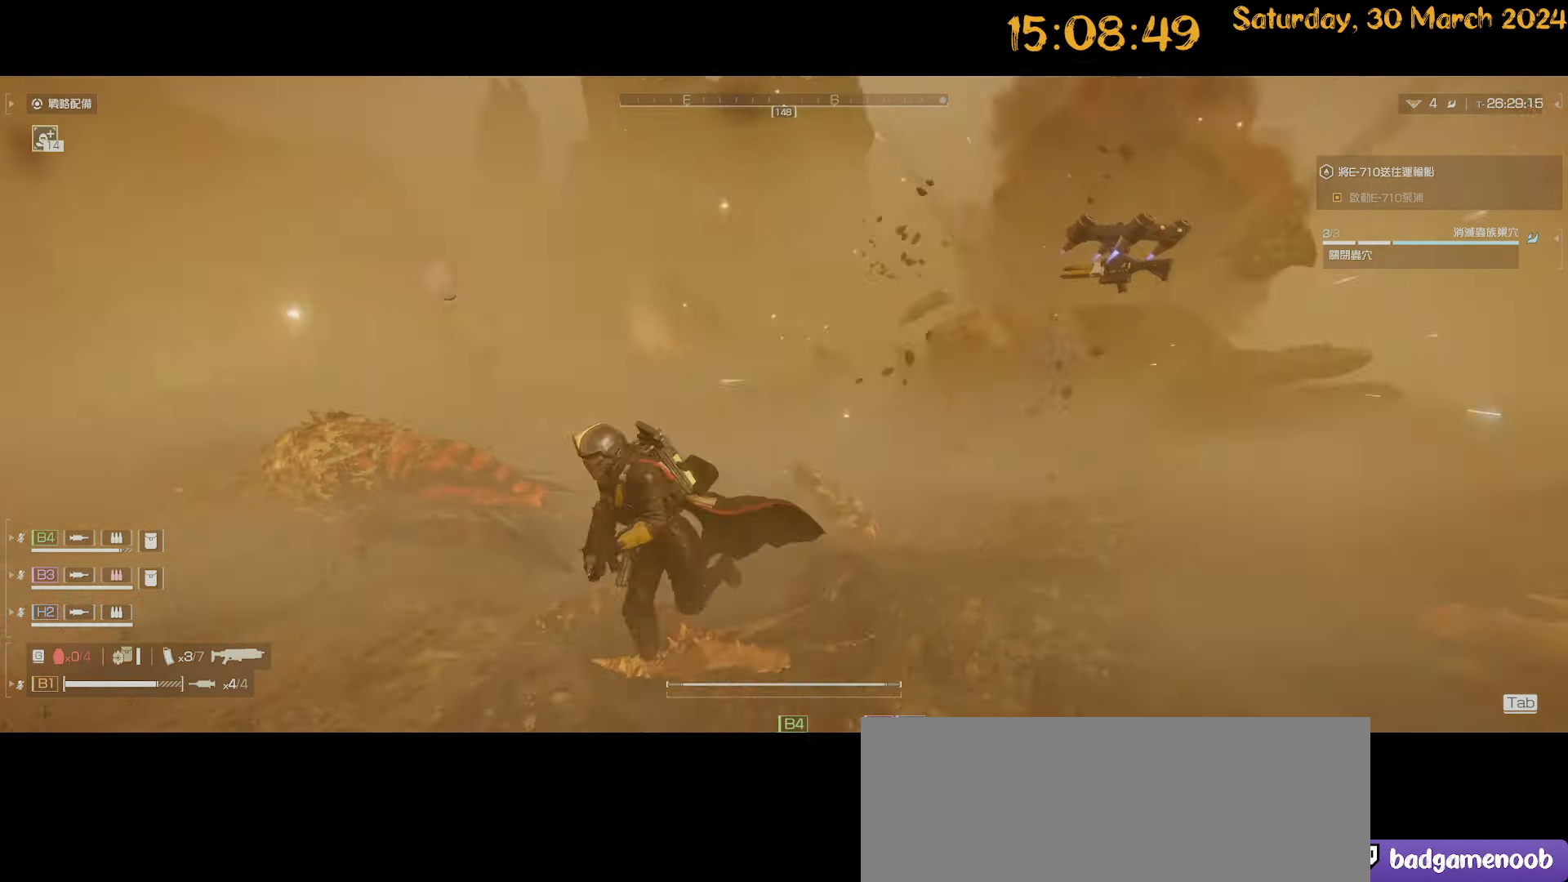
Gameplay with keyboard and mouse; each line is a JSON object with the keys and mouse buttons held at the frame after it. "events" lists presses ("down") and releases ("up") of ".", "/", "0", "1", "2", "3", "4", "5", "6", "7", "8", "9", "a", "alt", "b", "backslash", "backspace", "c", "caps_lock", "comma", "ctrl", "d", "down", "e", "equals", "escape", "f", "f1", "f10", "f11", "f12", "f2", "f3", "f4", "f5", "f6", "f7", "f8", "f9", "g", "h", "i", "j", "k", "l", "lbracket", "left", "m", "minus", "n", "o", "p", "q", "quote", "r", "rbracket", "return", "right", "s", "semicolon", "shift", "space", "t", "tab", "tilde", "u", "up", "v", "w", "x", "y", "z", "mouse_left", "mouse_wheel" and "mouse_right" between this image and that frame as [ms after this image, input, new state], when the widget could be followed in between. "mouse_left", "mouse_wheel", "mouse_right" = the "left", "wheel", "right" buttons of the "mouse" list. No other keys are recorded. "wheel" means that the mouse wheel is clicked or scrolled. "mouse_move" is the direction in which the mouse moves at that frame (one of eight, or "still"), when it could be read.
{"keys": ["a", "shift"], "mouse": [], "mouse_move": "left", "events": [[300, "s", "up"]]}
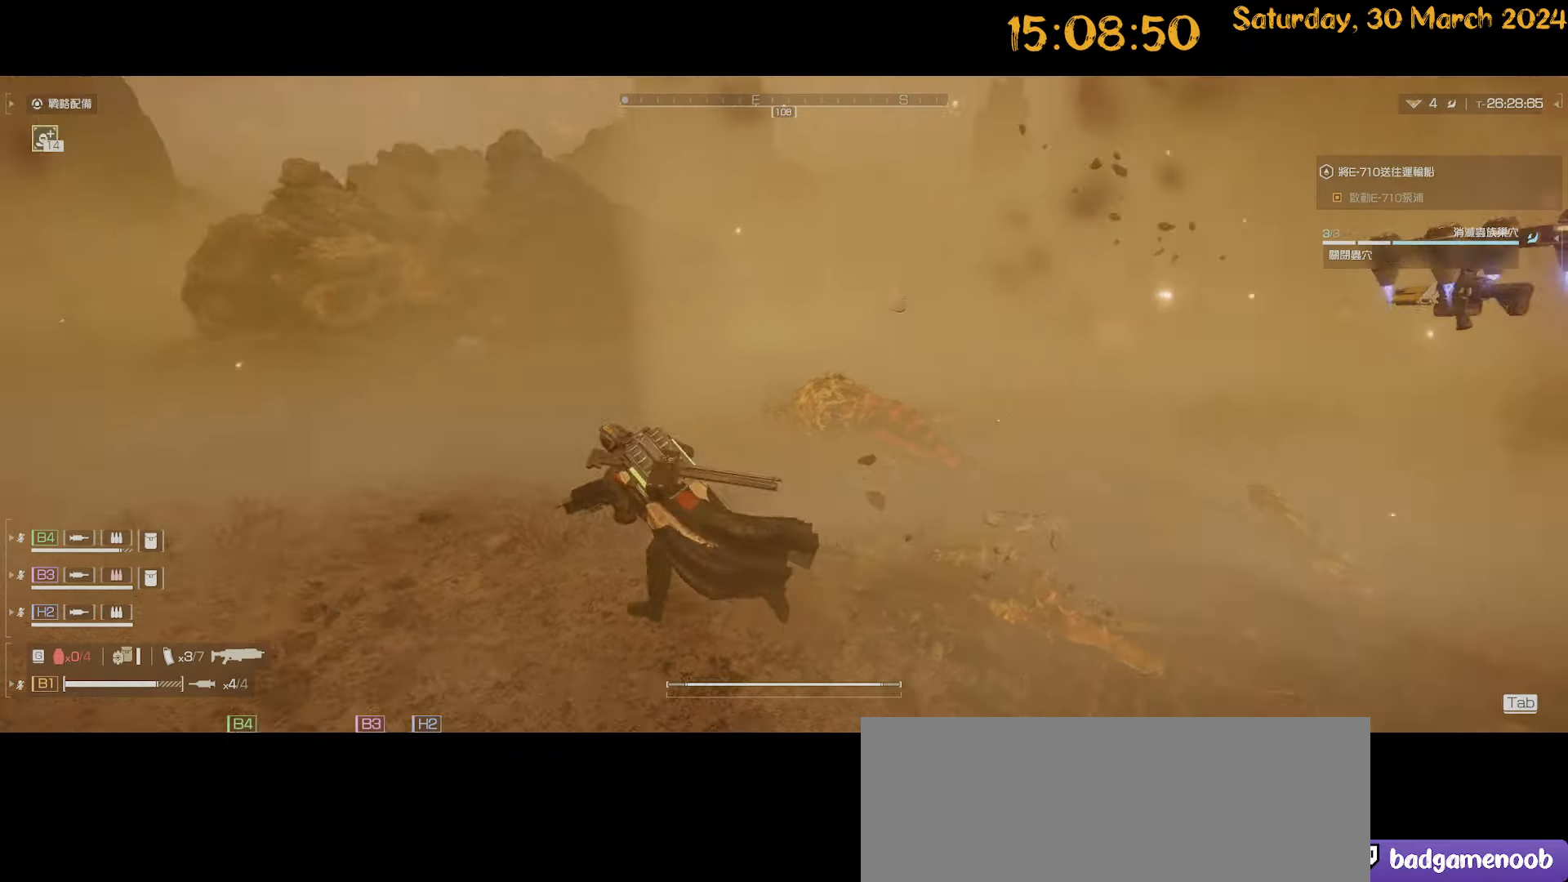
{"keys": ["w"], "mouse": [], "mouse_move": "still", "events": [[67, "w", "down"], [117, "shift", "up"], [167, "a", "up"], [250, "a", "down"], [400, "a", "up"]]}
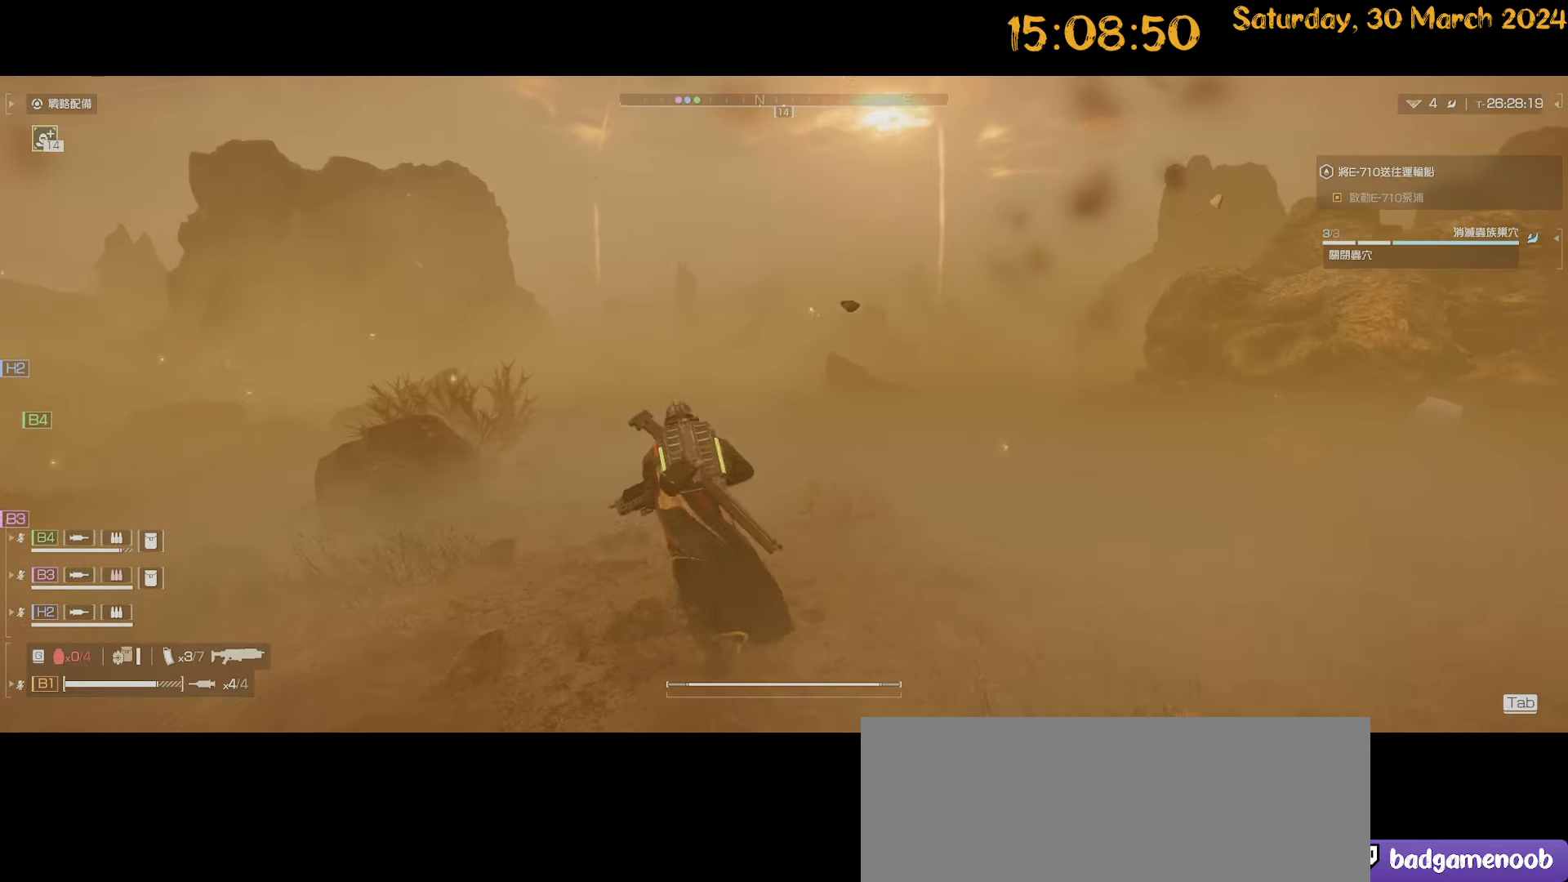
{"keys": ["d"], "mouse": [], "mouse_move": "still", "events": [[167, "d", "down"], [167, "w", "up"]]}
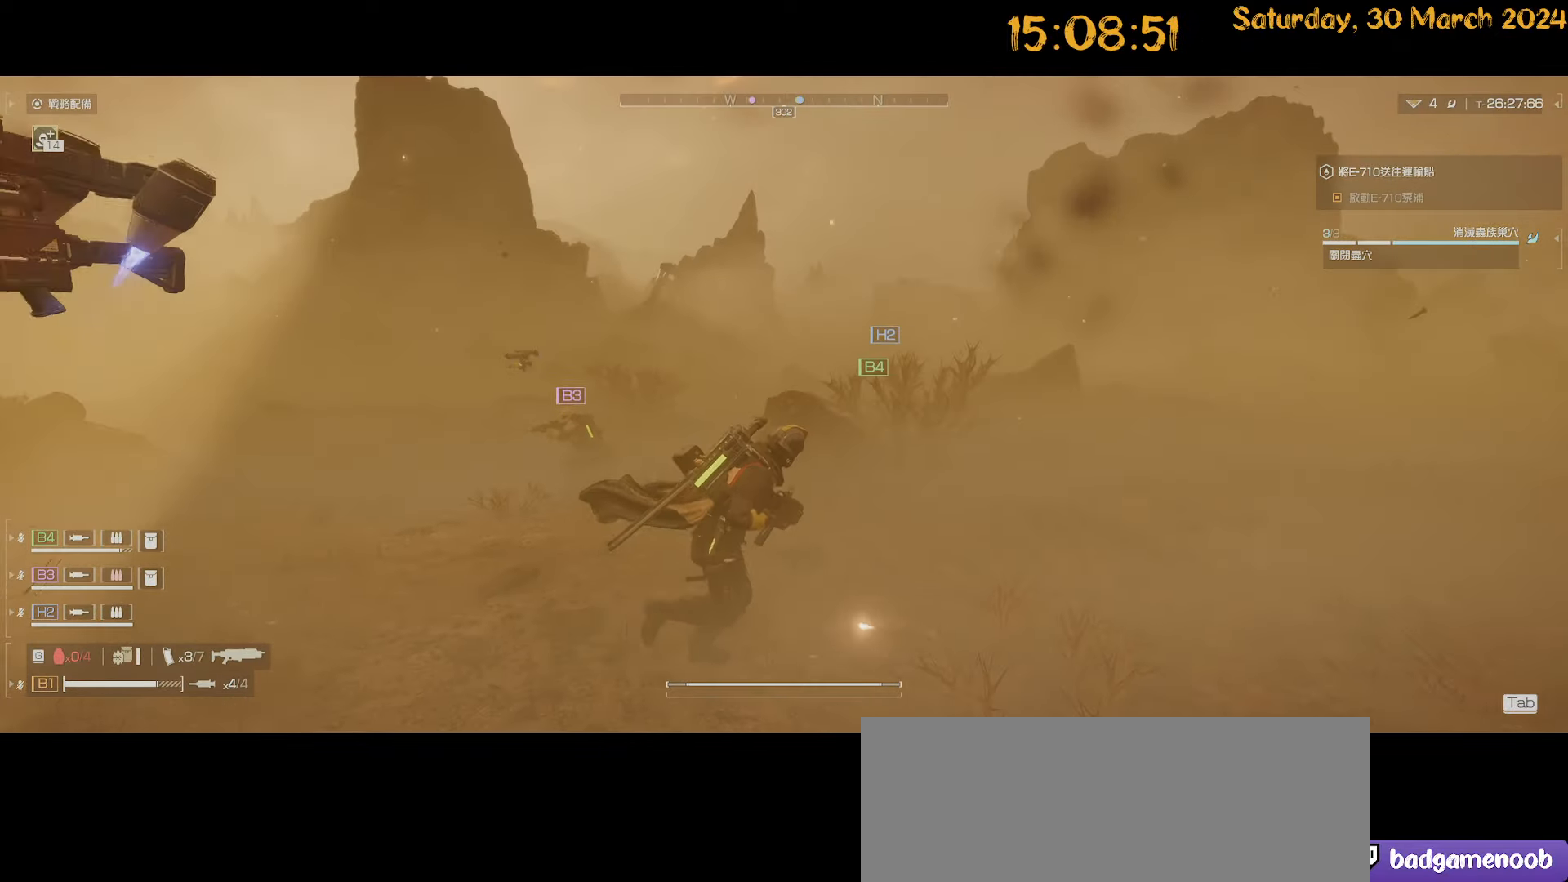
{"keys": ["d", "s"], "mouse": [], "mouse_move": "still", "events": [[467, "s", "down"]]}
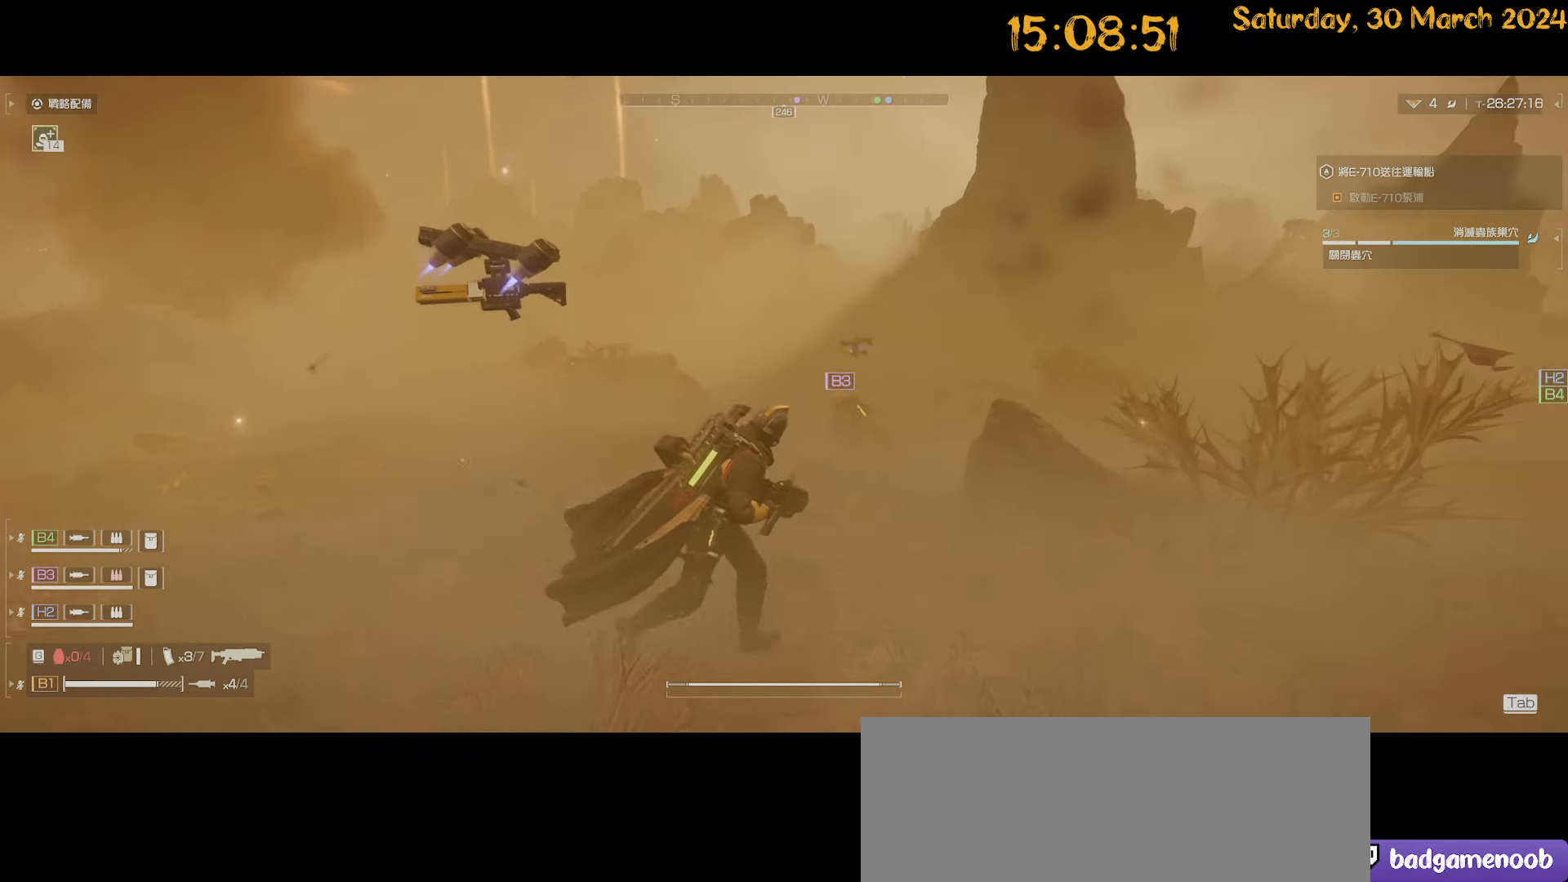
{"keys": ["a", "s"], "mouse": [], "mouse_move": "left", "events": [[167, "a", "down"], [167, "d", "up"], [217, "s", "up"], [400, "s", "down"]]}
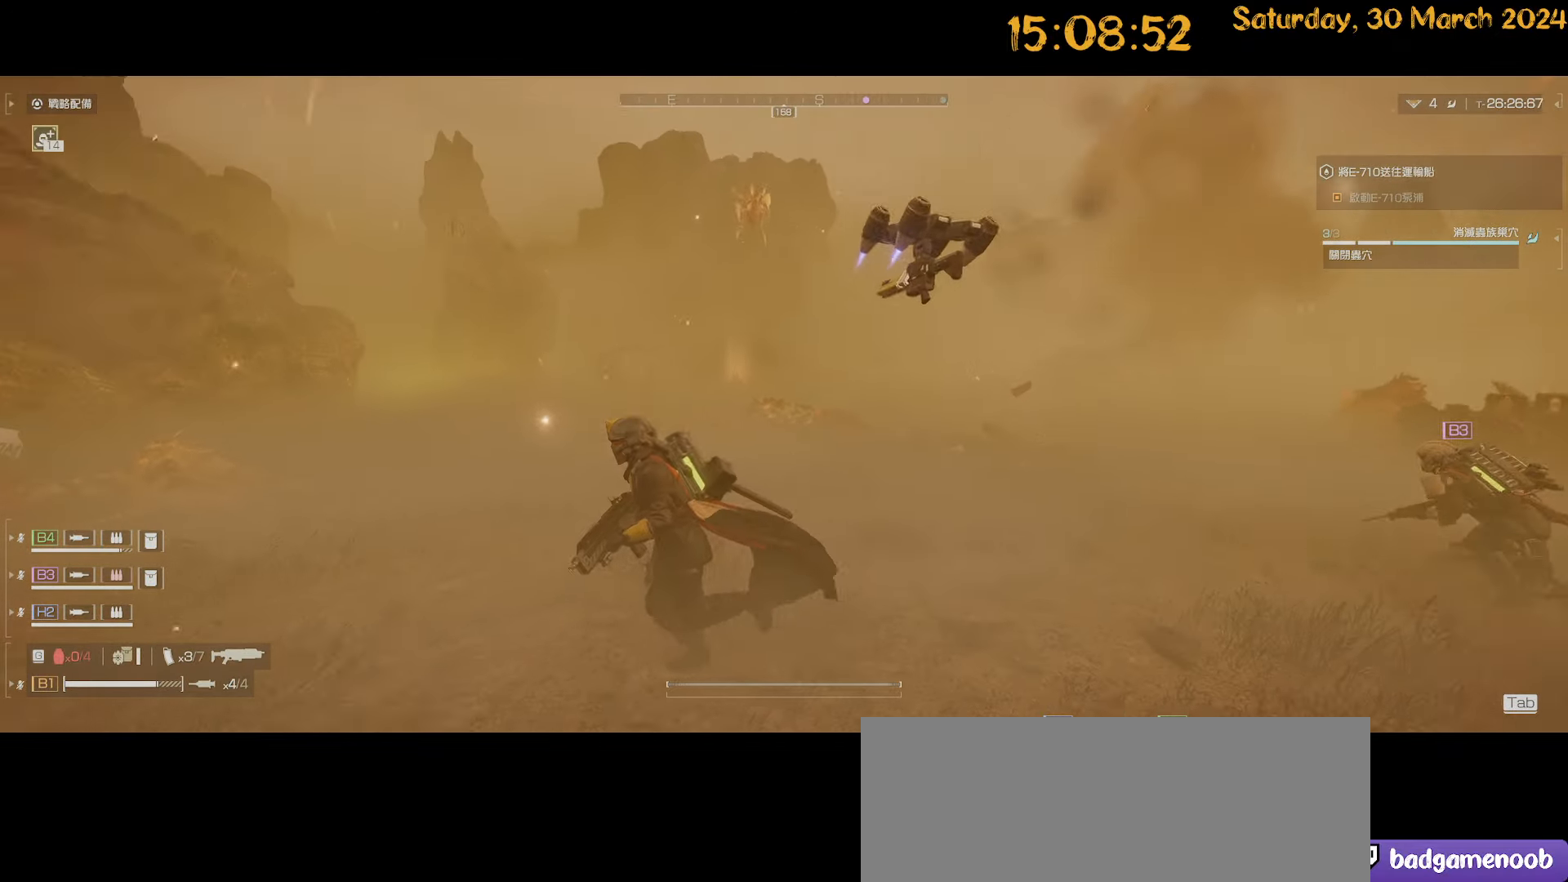
{"keys": ["a", "s"], "mouse": ["right"], "mouse_move": "still", "events": [[50, "s", "up"], [234, "s", "down"], [317, "mouse_right", "down"]]}
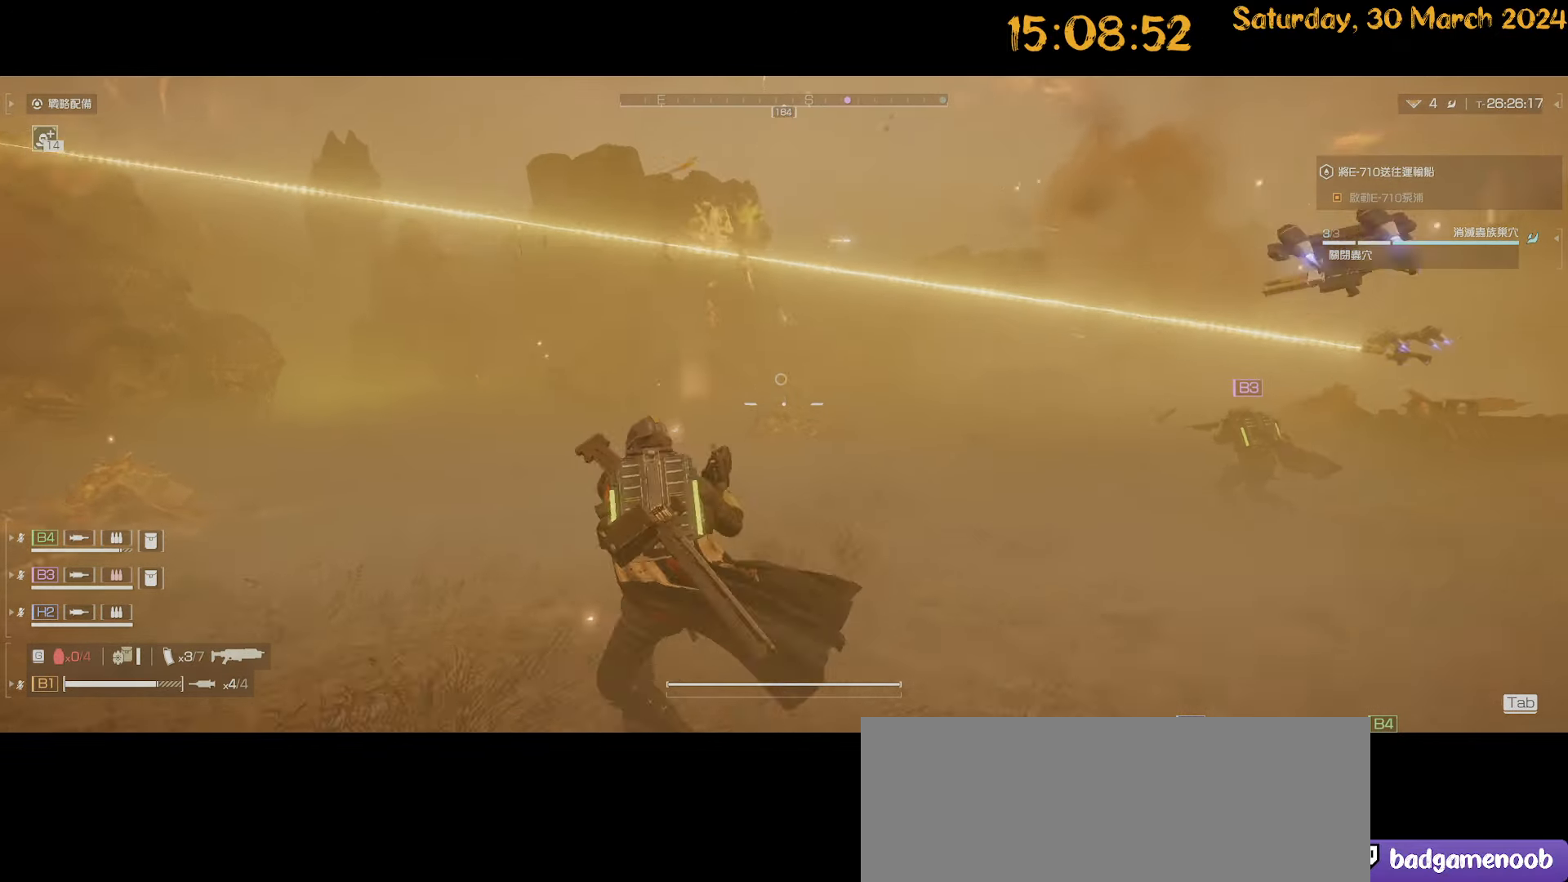
{"keys": ["d", "s"], "mouse": [], "mouse_move": "still", "events": [[284, "a", "up"], [334, "d", "down"], [334, "mouse_right", "up"]]}
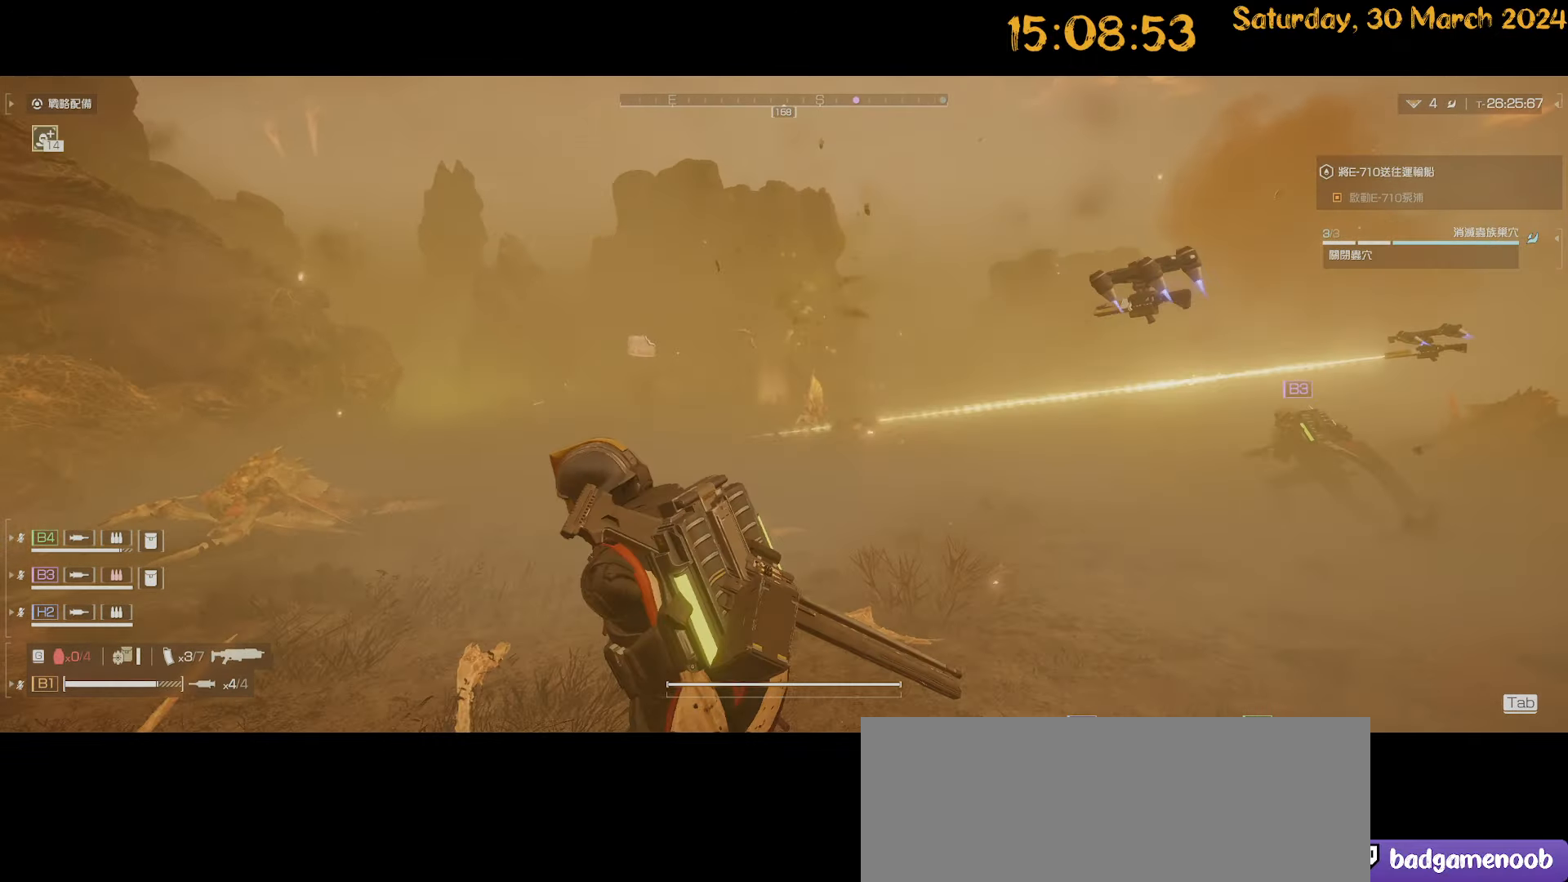
{"keys": ["d", "w"], "mouse": [], "mouse_move": "left", "events": [[34, "s", "up"], [400, "w", "down"]]}
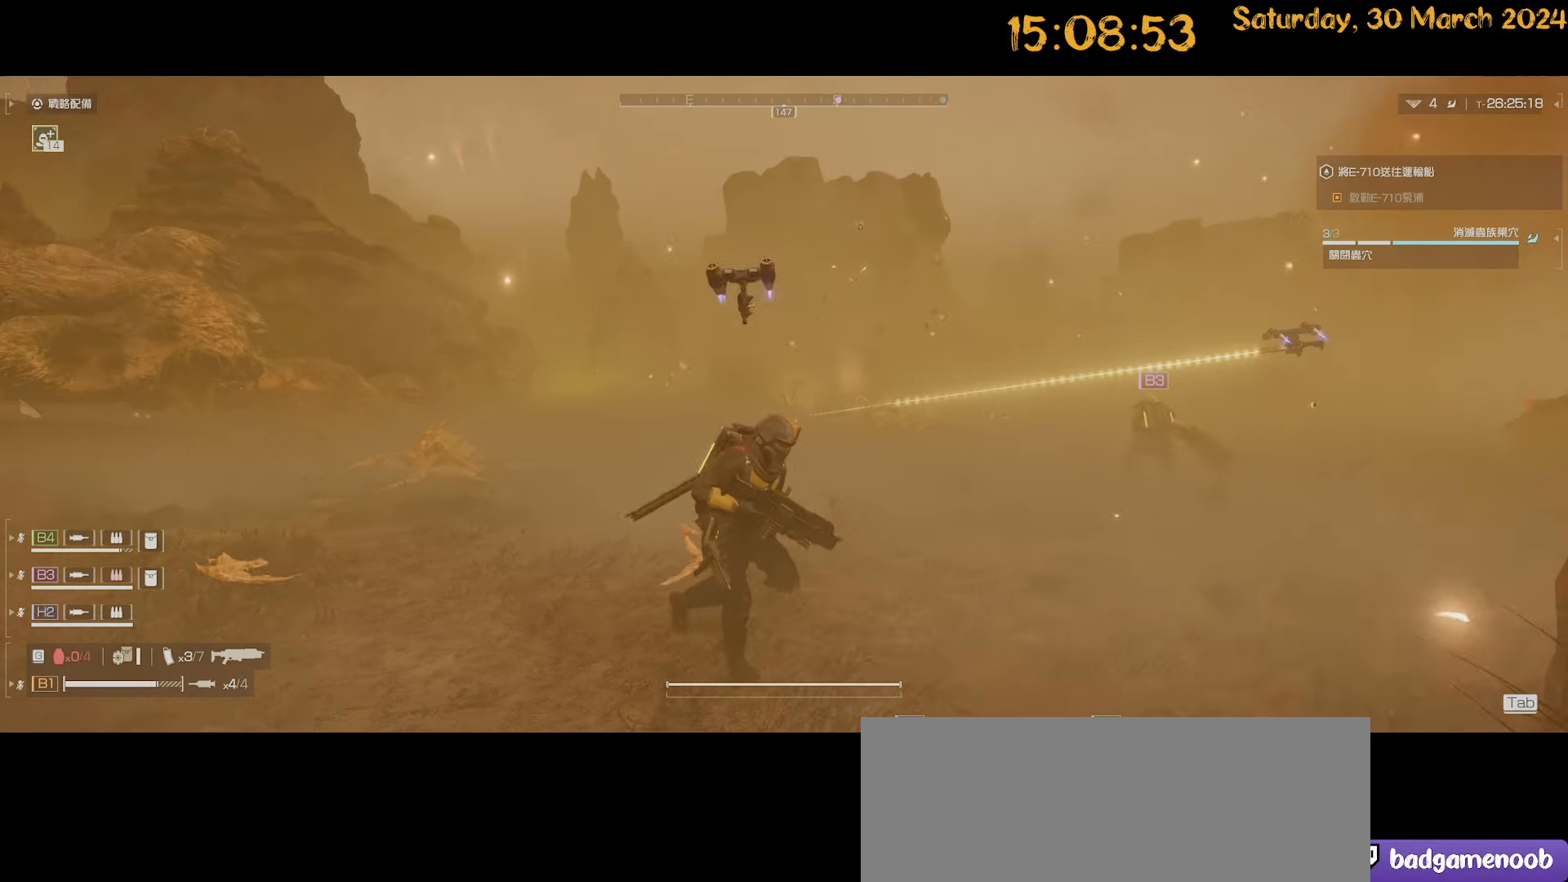
{"keys": [], "mouse": [], "mouse_move": "still", "events": [[417, "w", "up"], [500, "d", "up"]]}
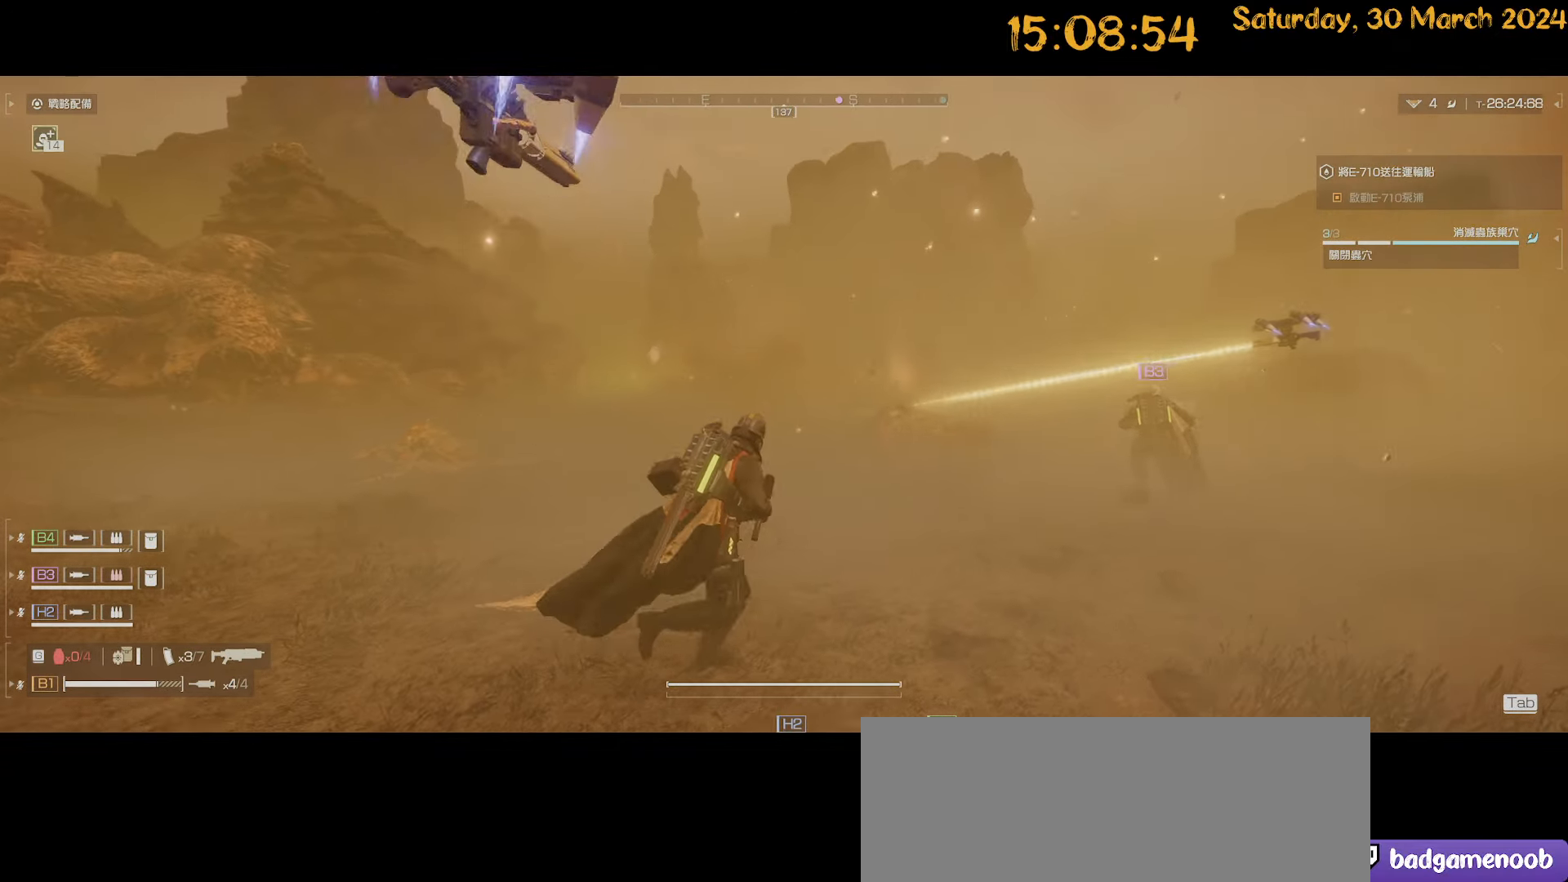
{"keys": [], "mouse": [], "mouse_move": "still", "events": []}
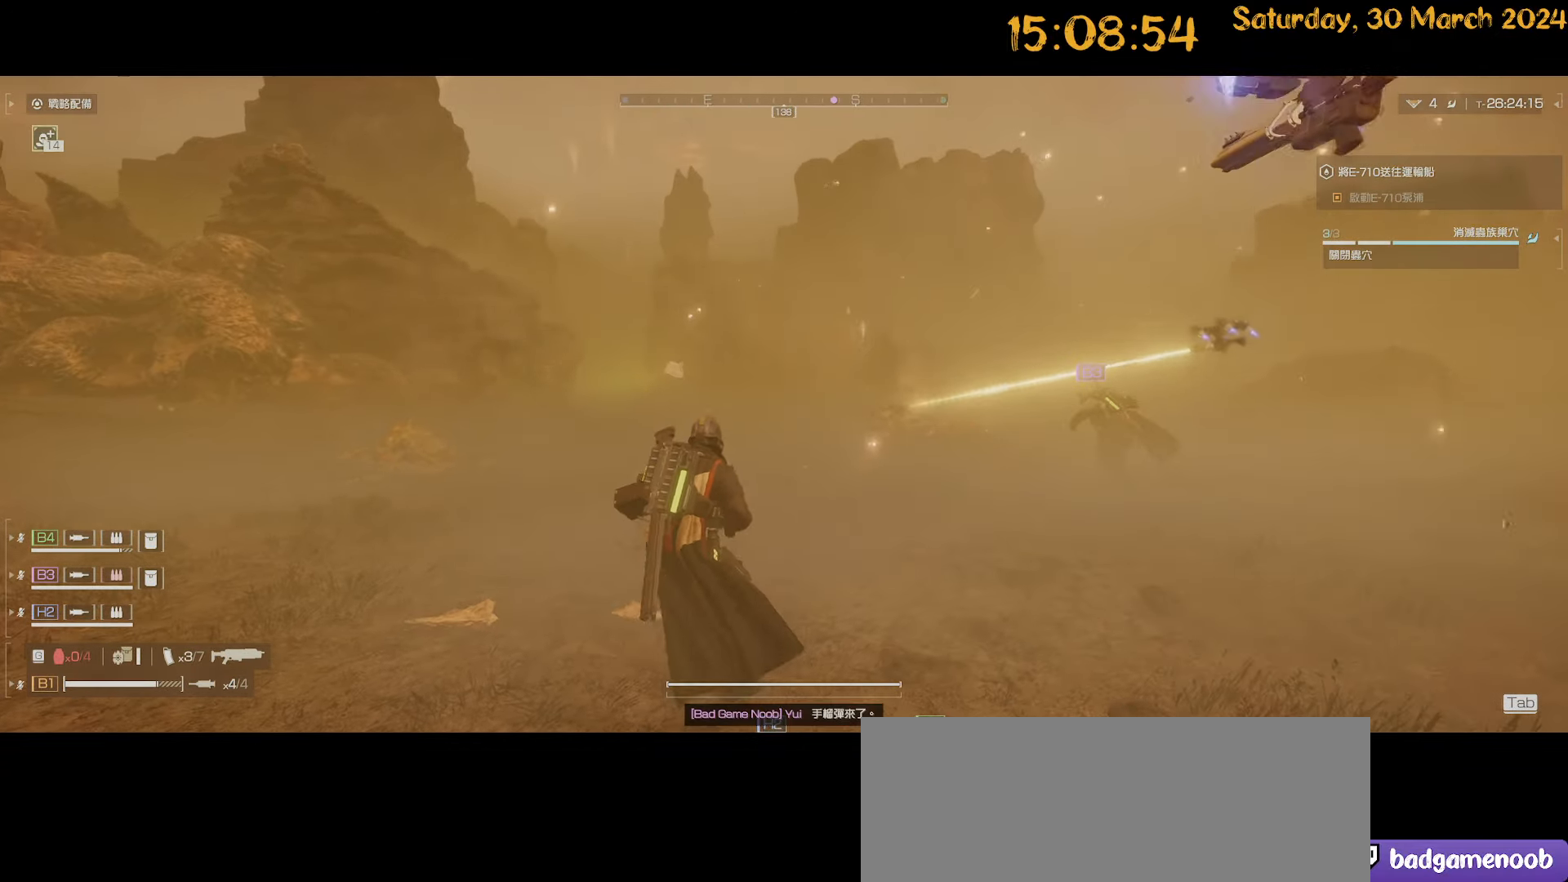
{"keys": ["d", "w"], "mouse": [], "mouse_move": "still", "events": [[84, "d", "down"], [84, "w", "down"]]}
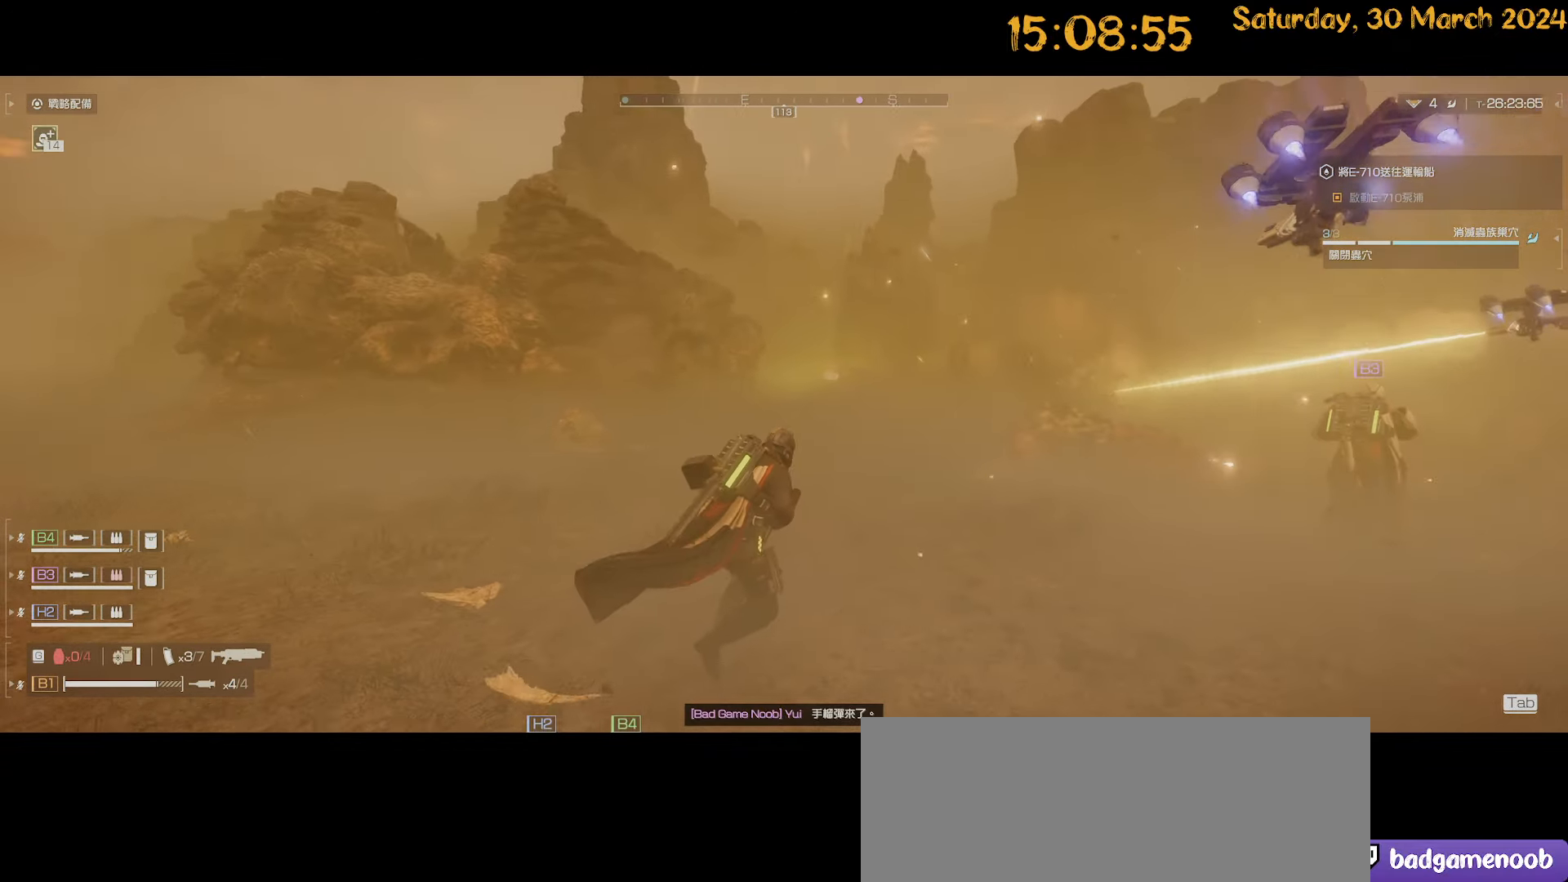
{"keys": [], "mouse": [], "mouse_move": "down-right", "events": [[50, "d", "up"], [84, "a", "down"], [317, "a", "up"], [500, "w", "up"]]}
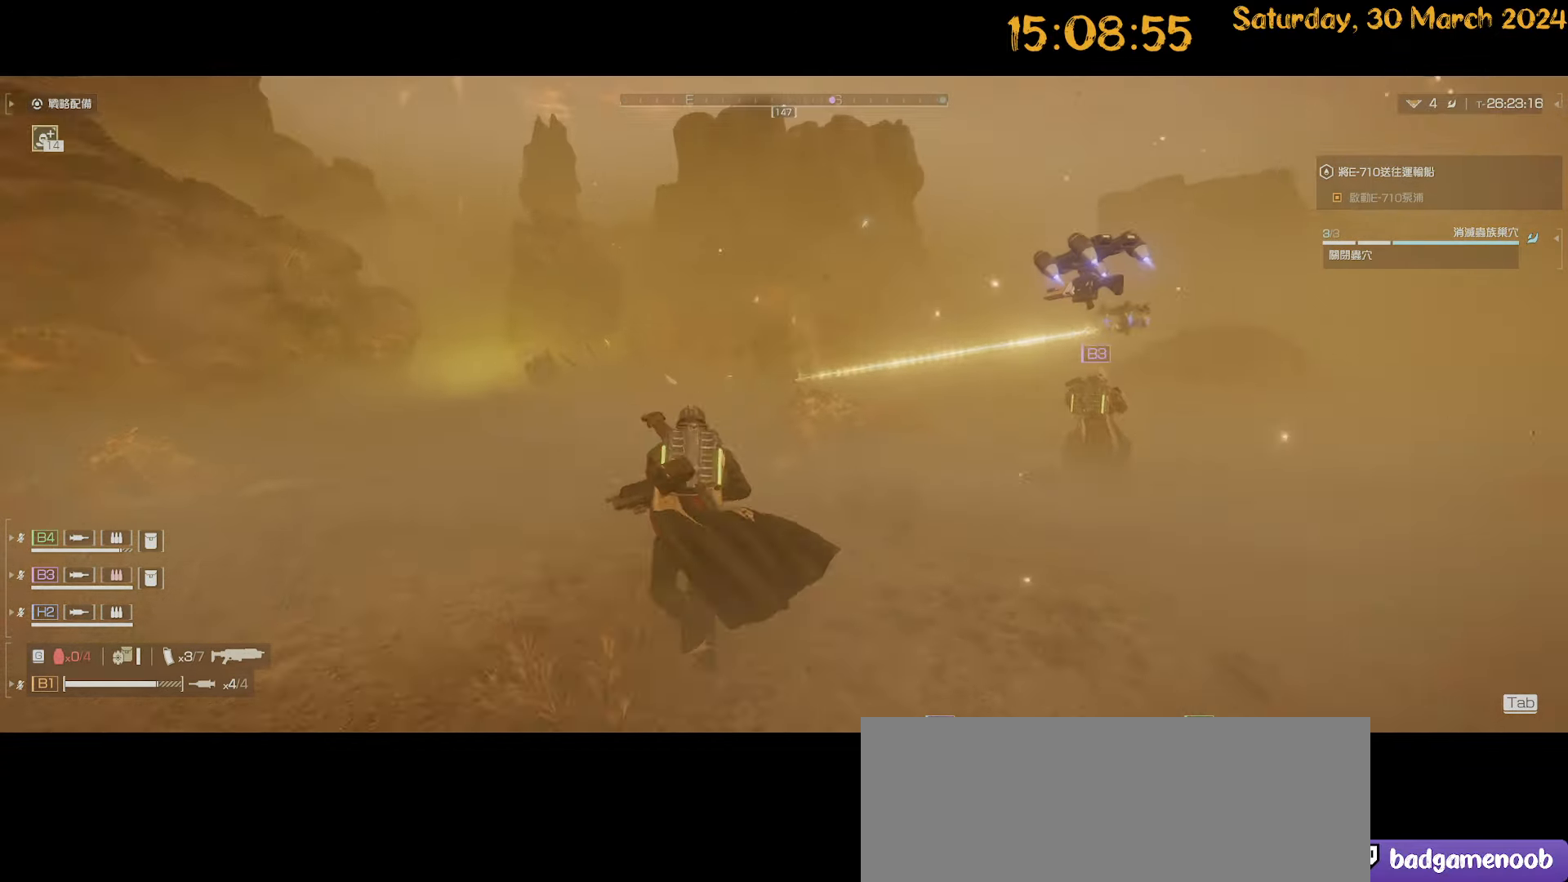
{"keys": ["a", "w"], "mouse": [], "mouse_move": "left", "events": [[484, "a", "down"], [484, "w", "down"]]}
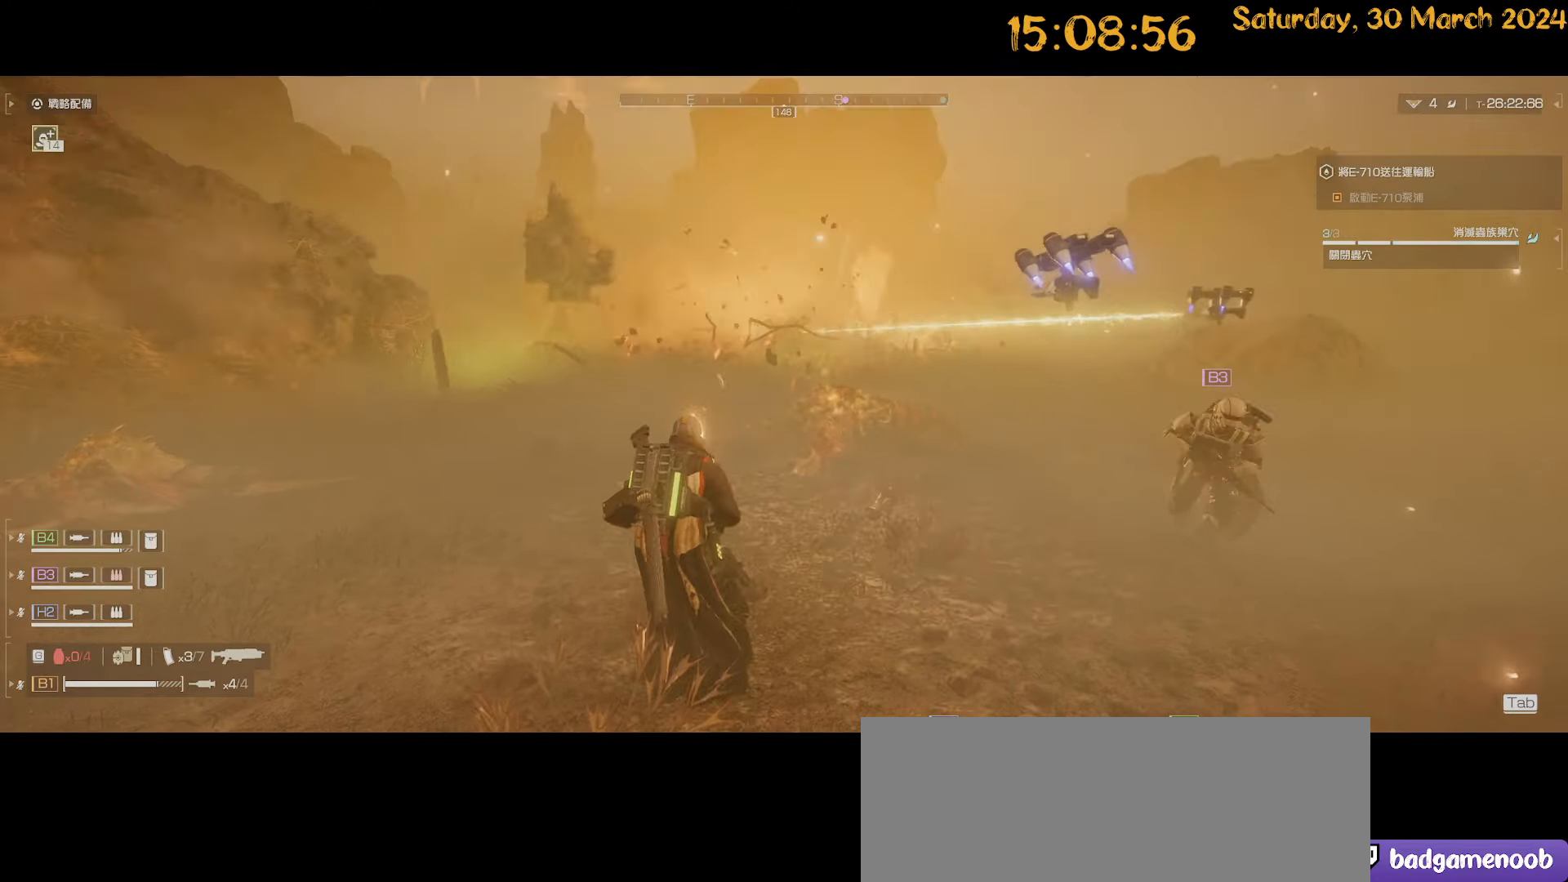
{"keys": ["a", "shift", "w"], "mouse": [], "mouse_move": "still", "events": [[217, "w", "up"], [350, "shift", "down"], [450, "w", "down"]]}
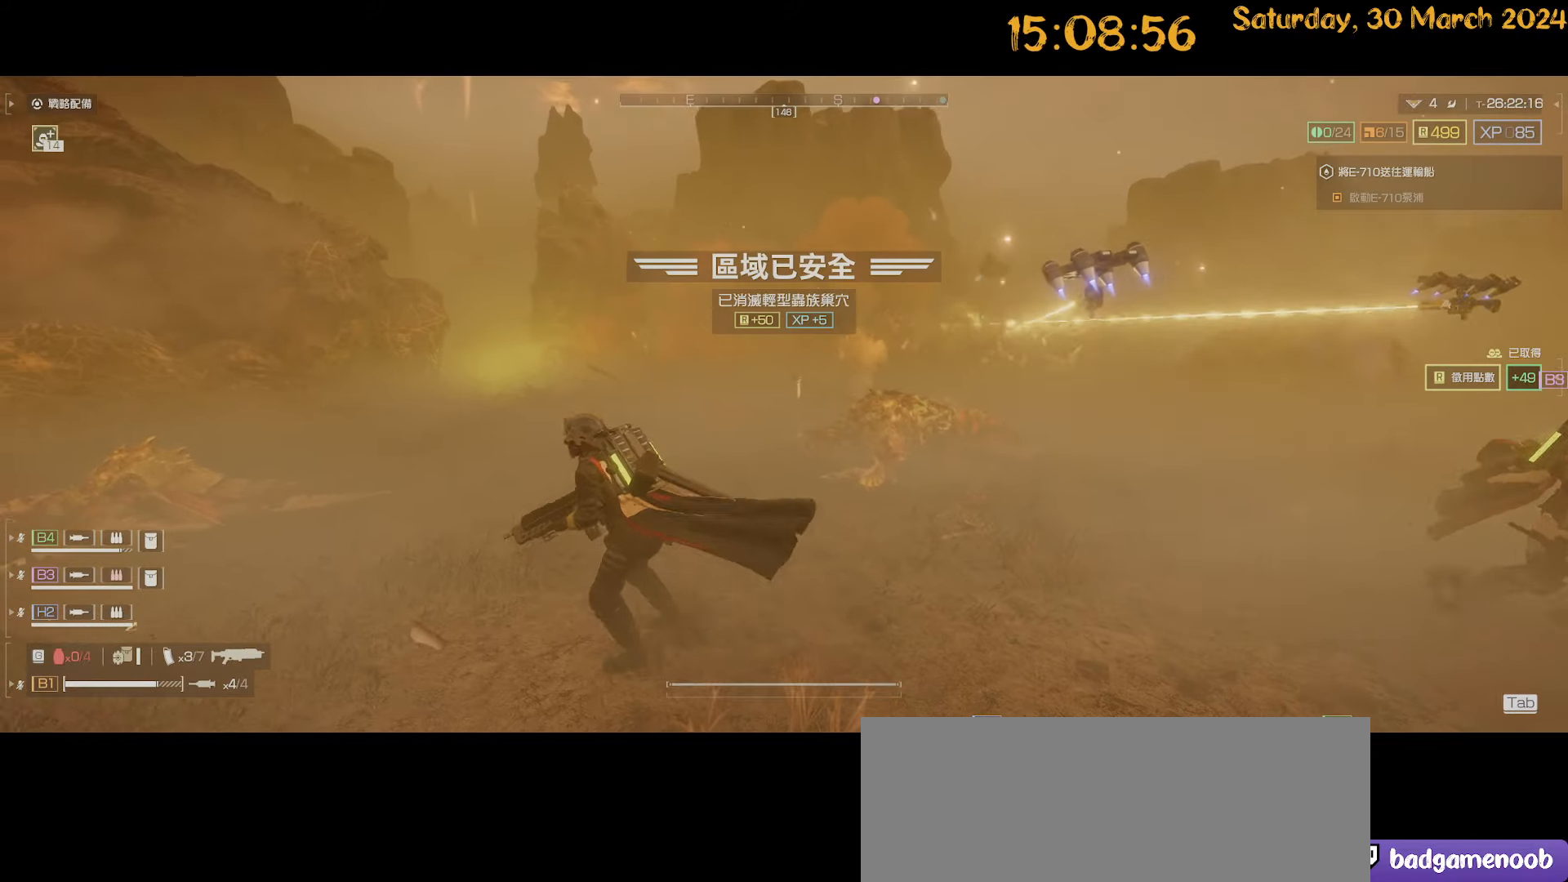
{"keys": ["a", "shift", "w"], "mouse": [], "mouse_move": "still", "events": []}
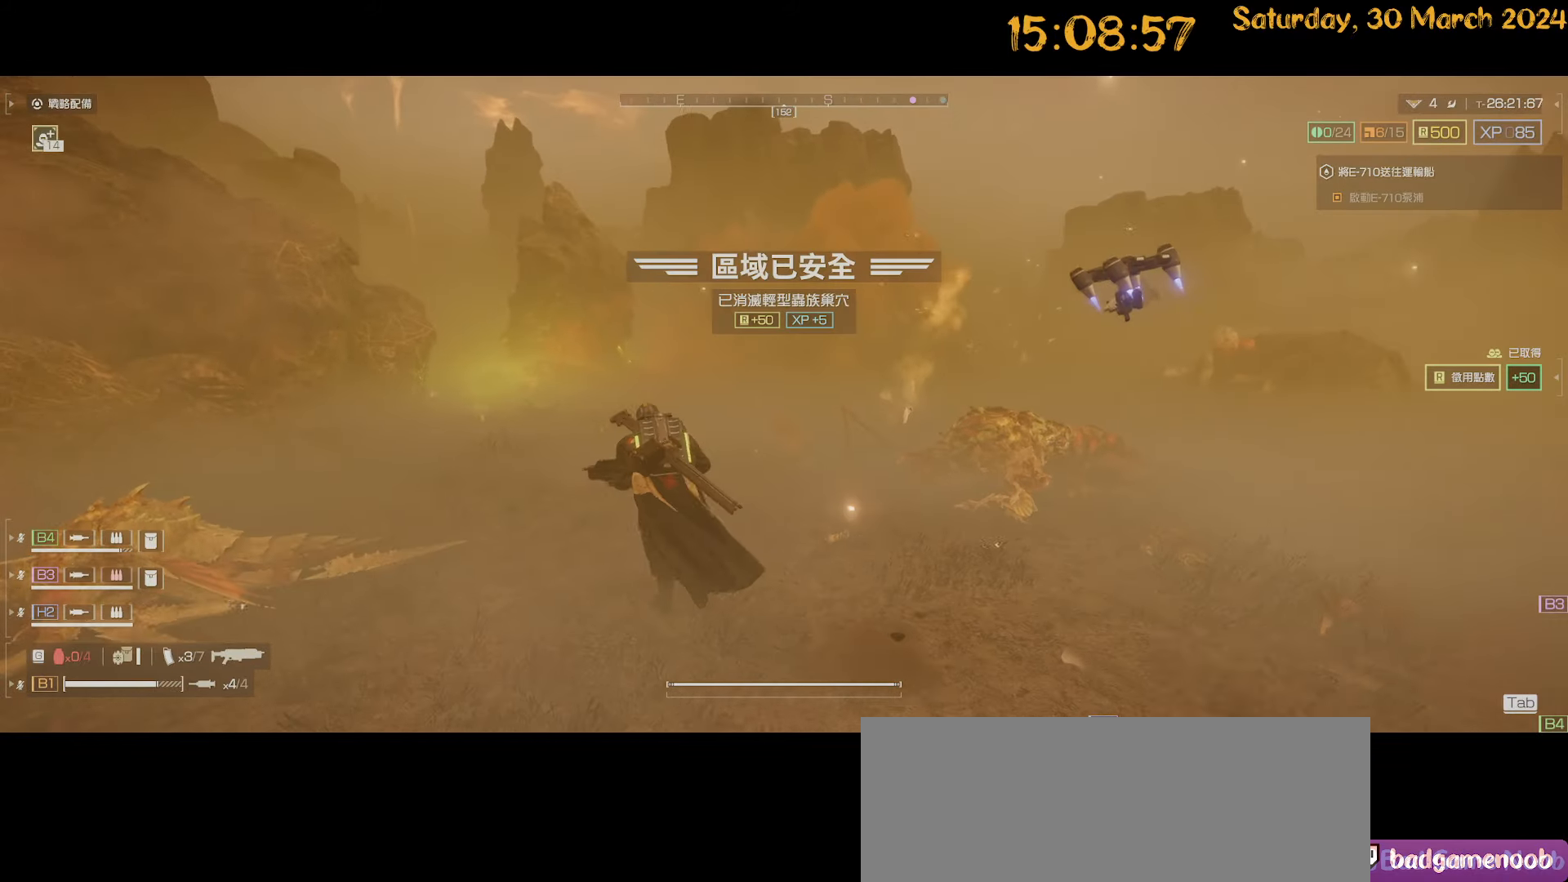
{"keys": ["a", "shift", "w"], "mouse": [], "mouse_move": "still", "events": [[50, "a", "up"], [384, "a", "down"]]}
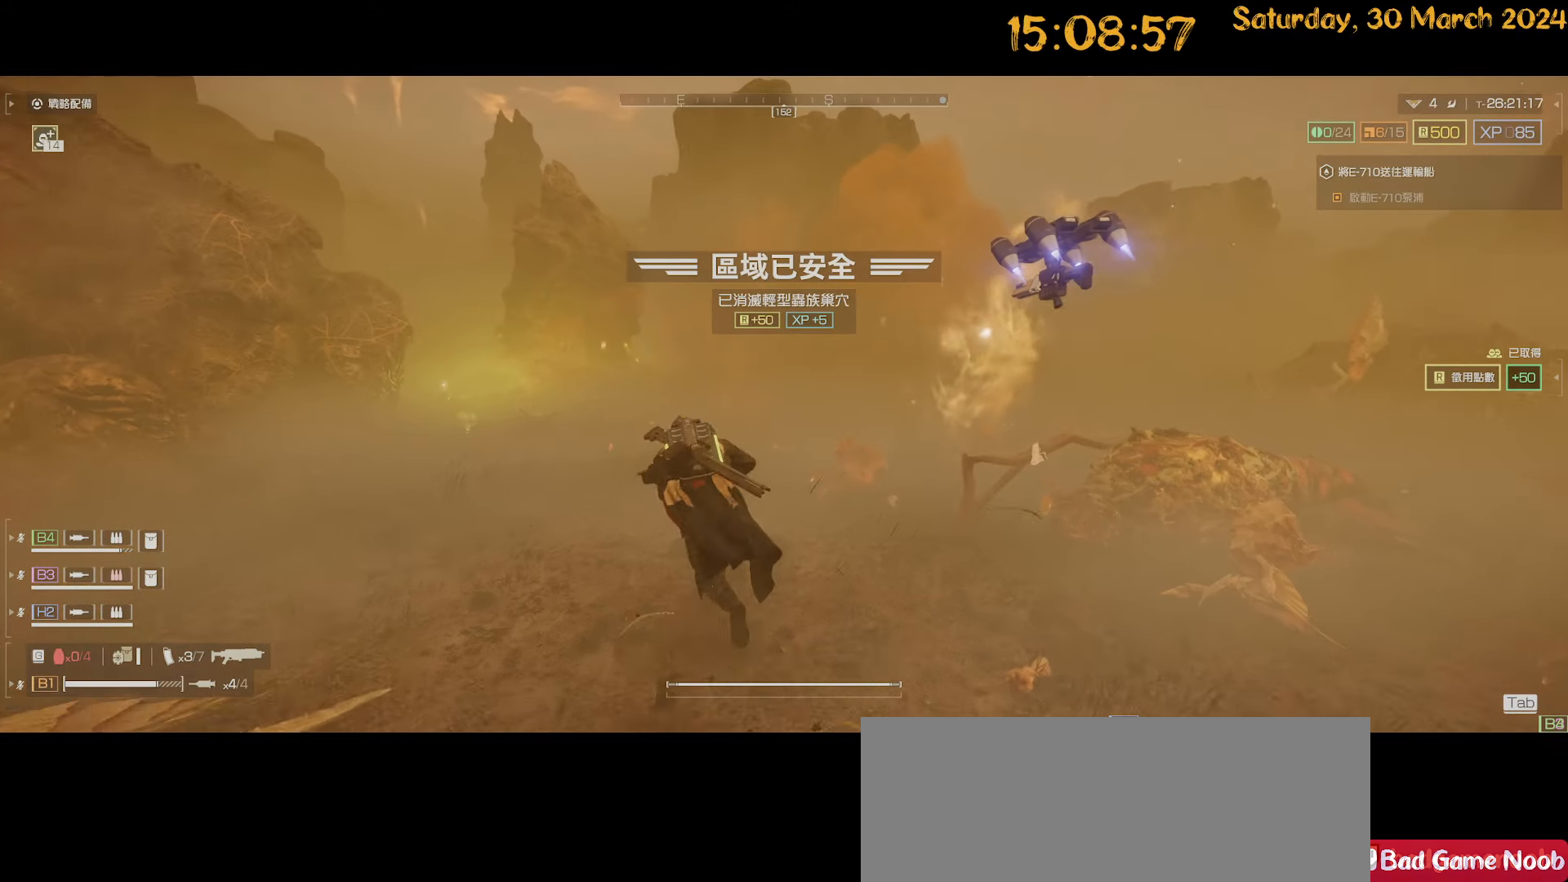
{"keys": ["a"], "mouse": [], "mouse_move": "still", "events": [[34, "w", "up"], [67, "a", "up"], [167, "a", "down"], [267, "shift", "up"]]}
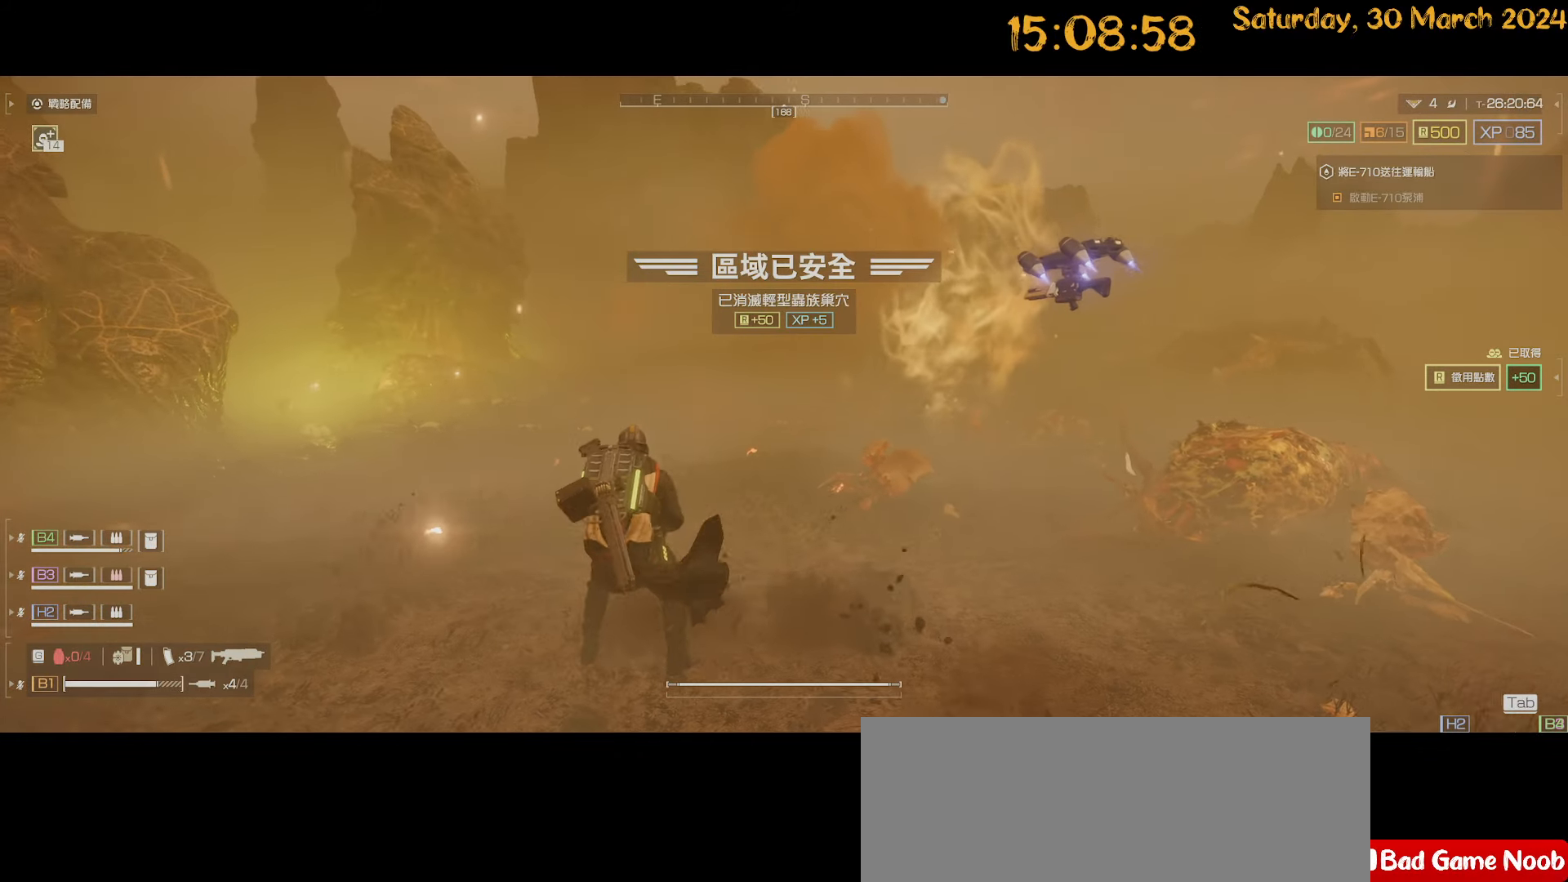
{"keys": ["a", "shift", "w"], "mouse": [], "mouse_move": "still", "events": [[84, "shift", "down"], [317, "w", "down"]]}
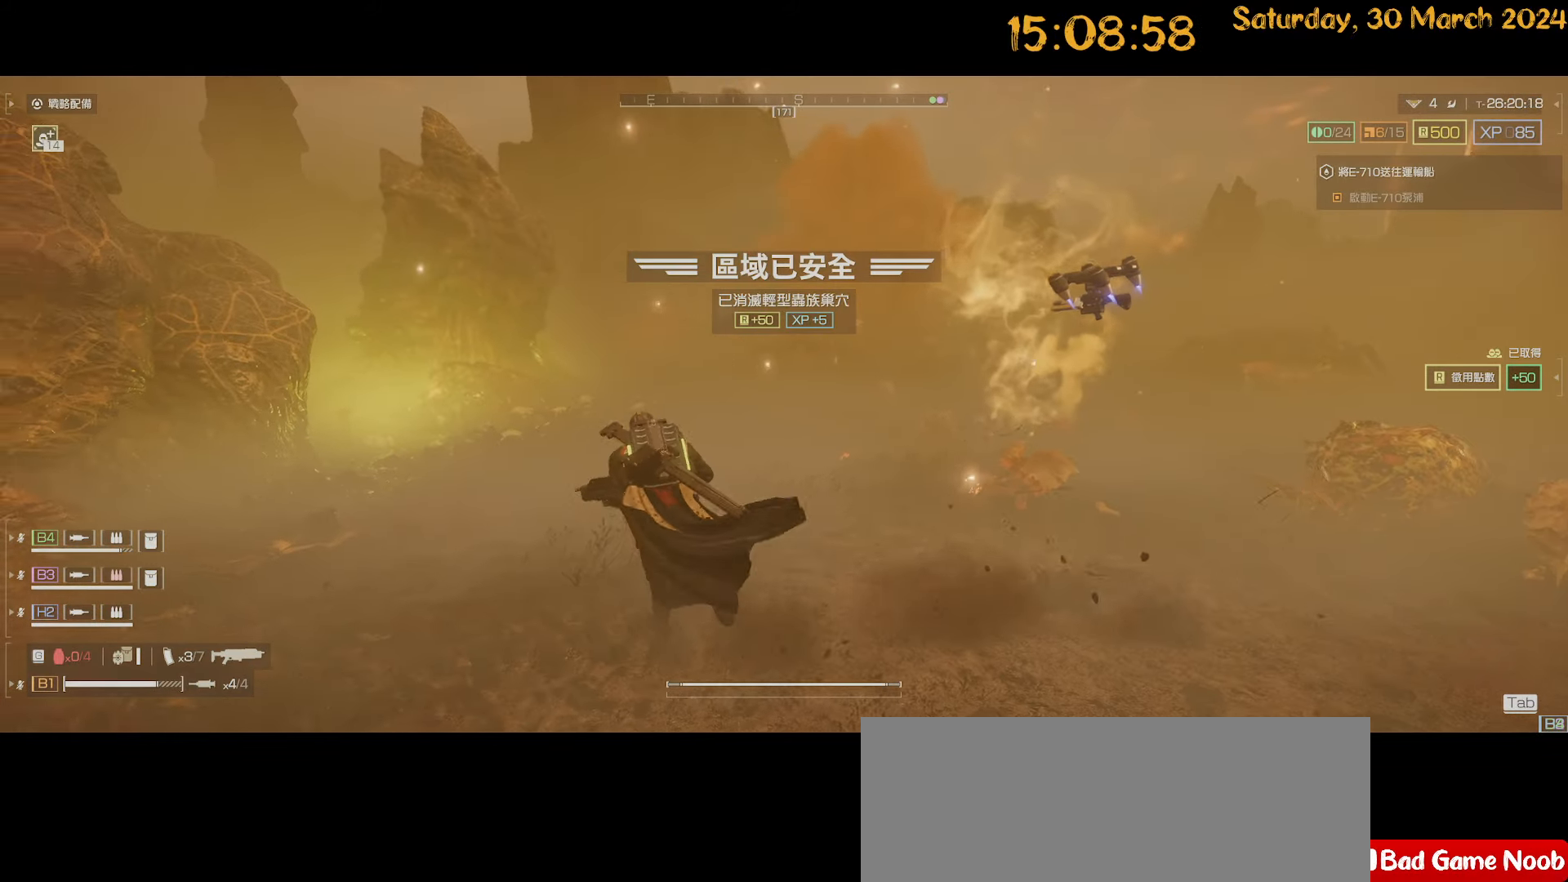
{"keys": ["tab"], "mouse": [], "mouse_move": "still", "events": [[17, "a", "up"], [17, "shift", "up"], [200, "d", "down"], [200, "w", "up"], [267, "tab", "down"], [334, "d", "up"]]}
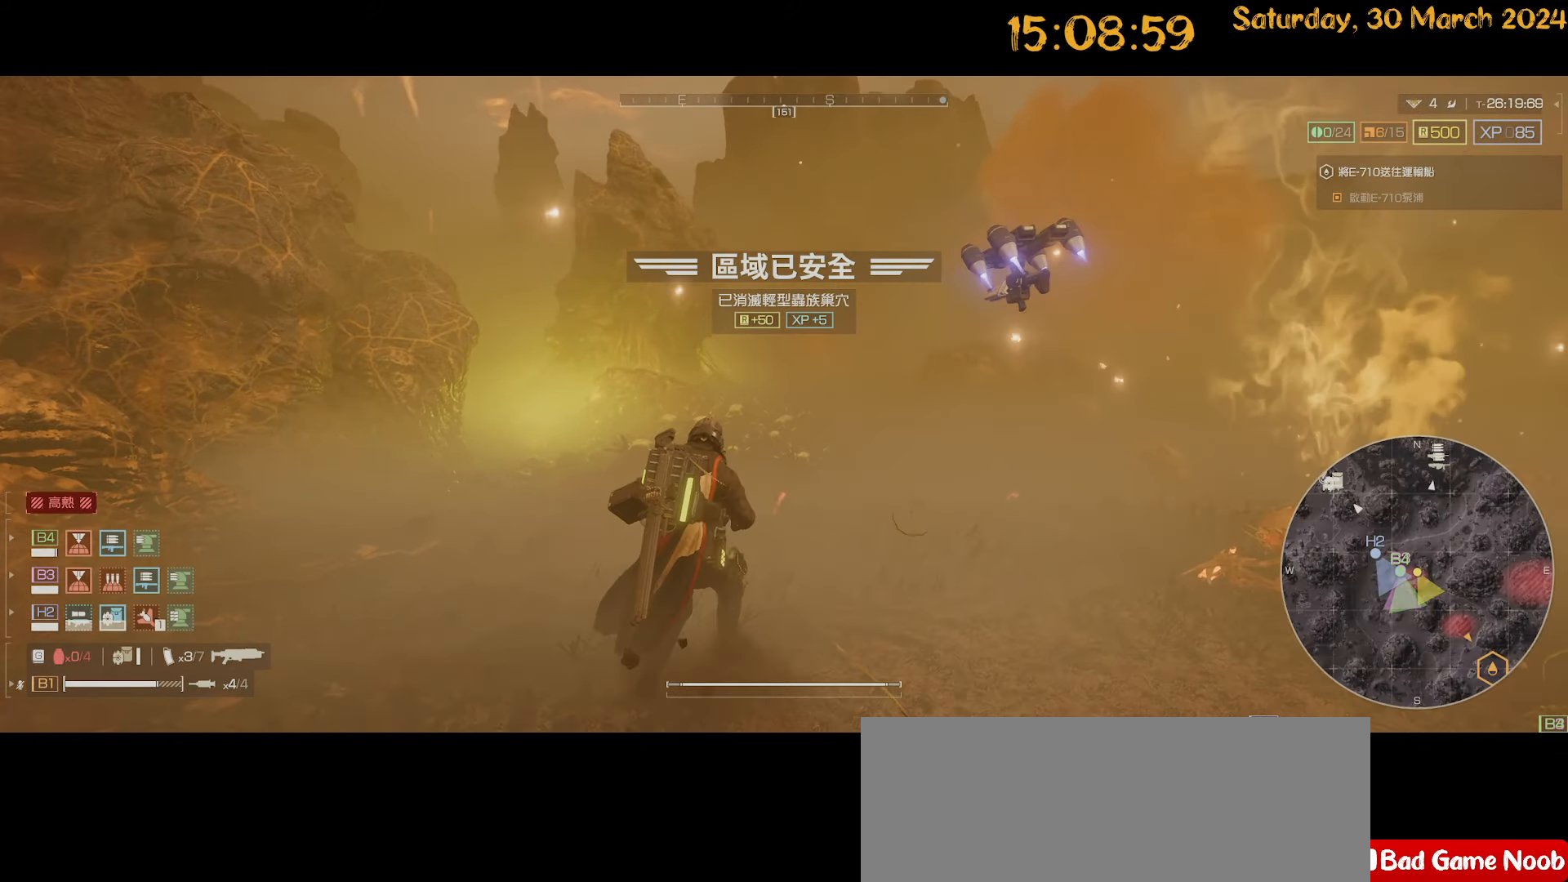
{"keys": ["tab"], "mouse": ["right"], "mouse_move": "down", "events": [[34, "w", "down"], [84, "mouse_right", "down"], [117, "w", "up"]]}
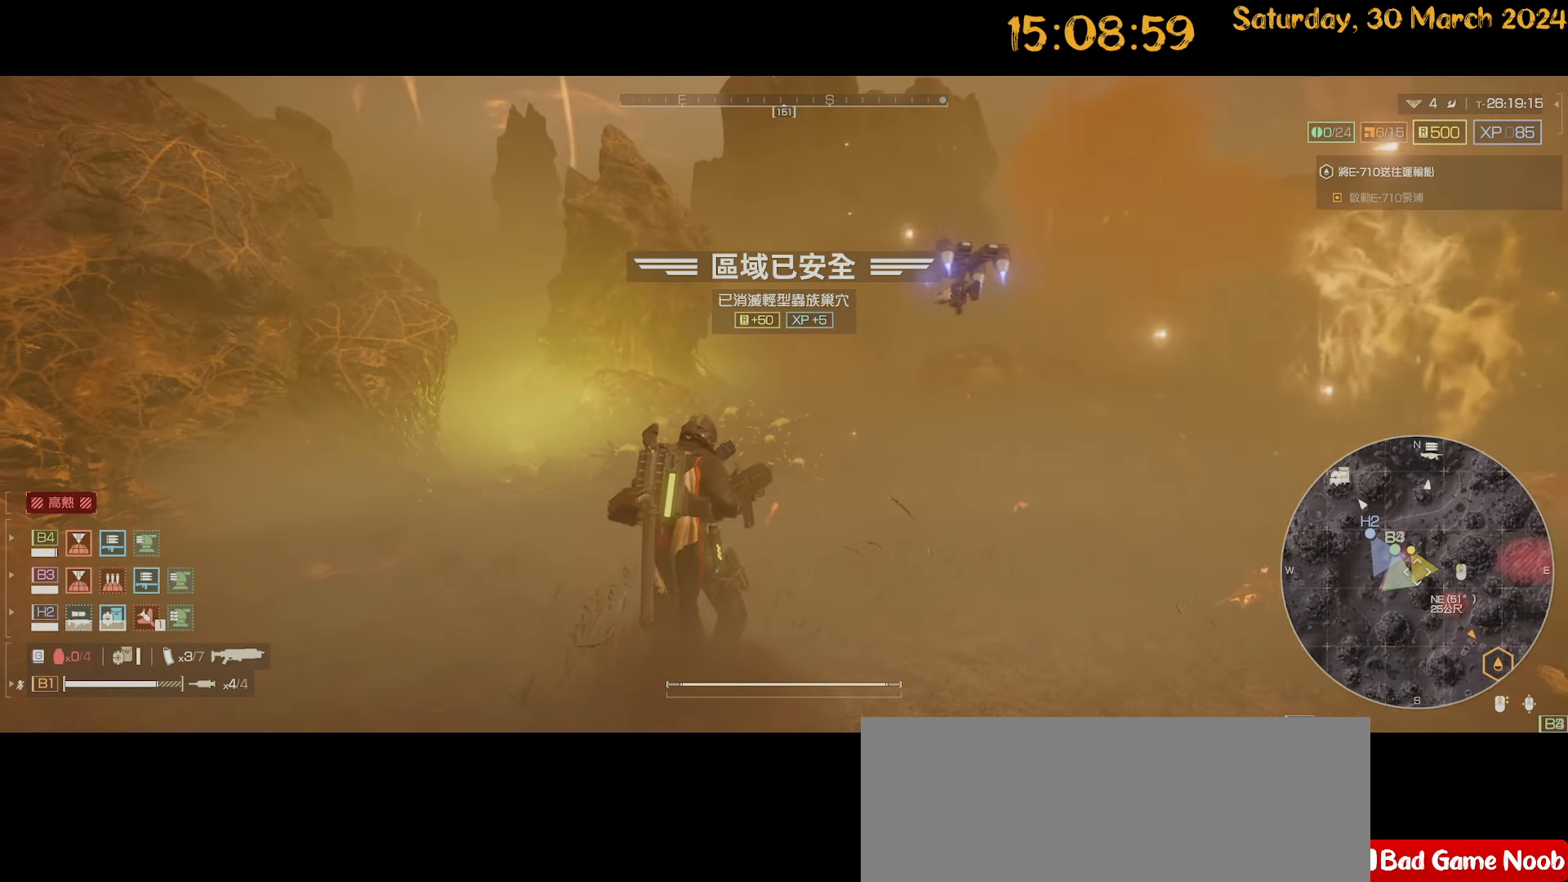
{"keys": ["tab"], "mouse": ["right"], "mouse_move": "right"}
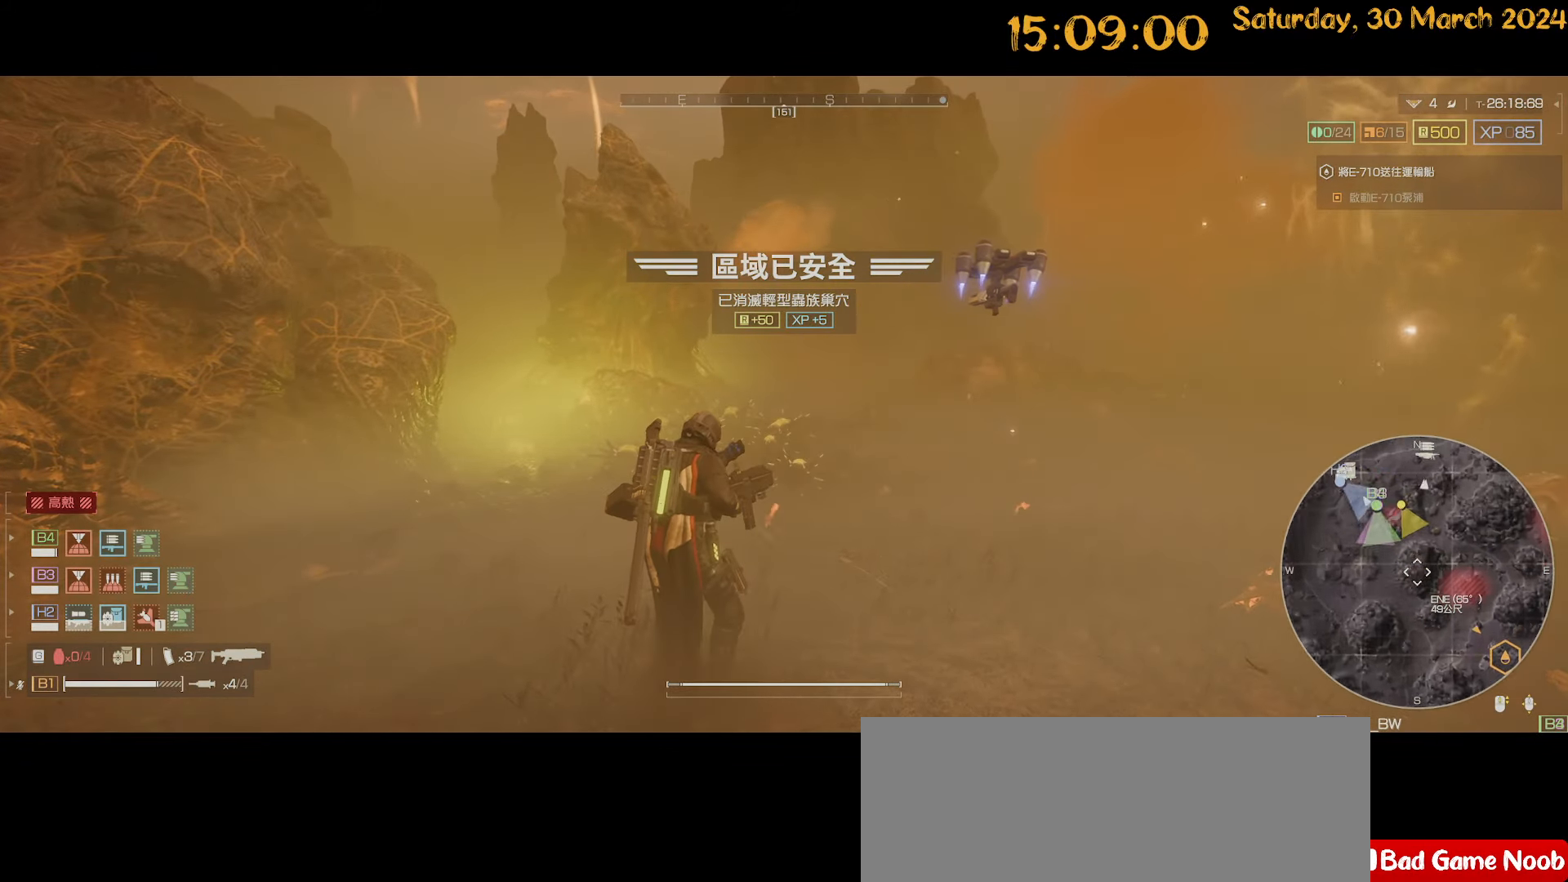
{"keys": ["tab"], "mouse": ["right"], "mouse_move": "up-right", "events": []}
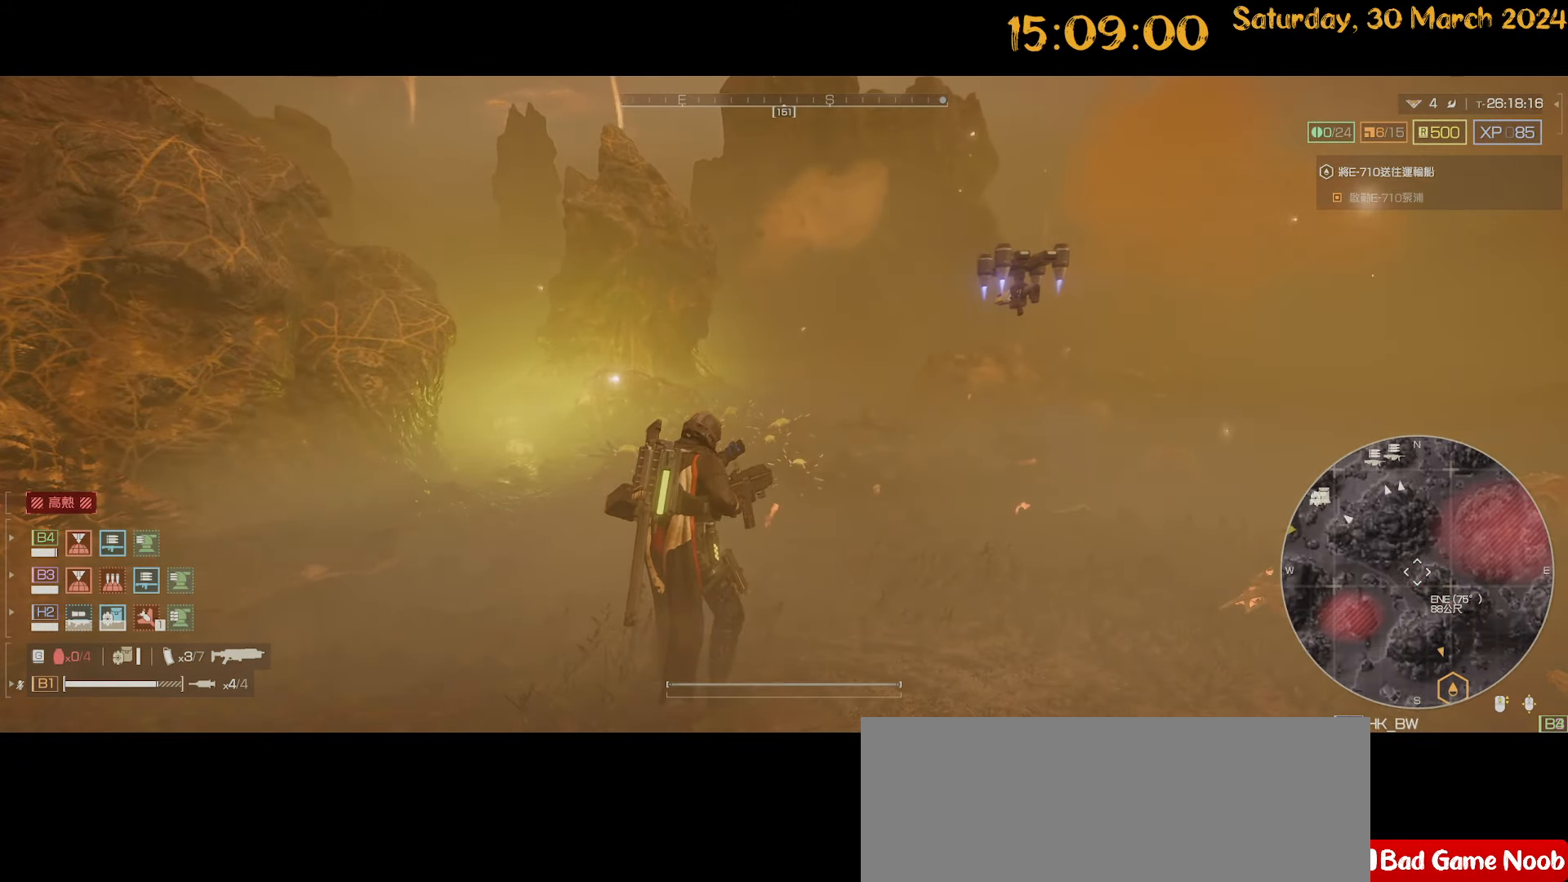
{"keys": ["tab"], "mouse": ["right"], "mouse_move": "up-right", "events": [[400, "mouse_left", "down"], [500, "mouse_left", "up"]]}
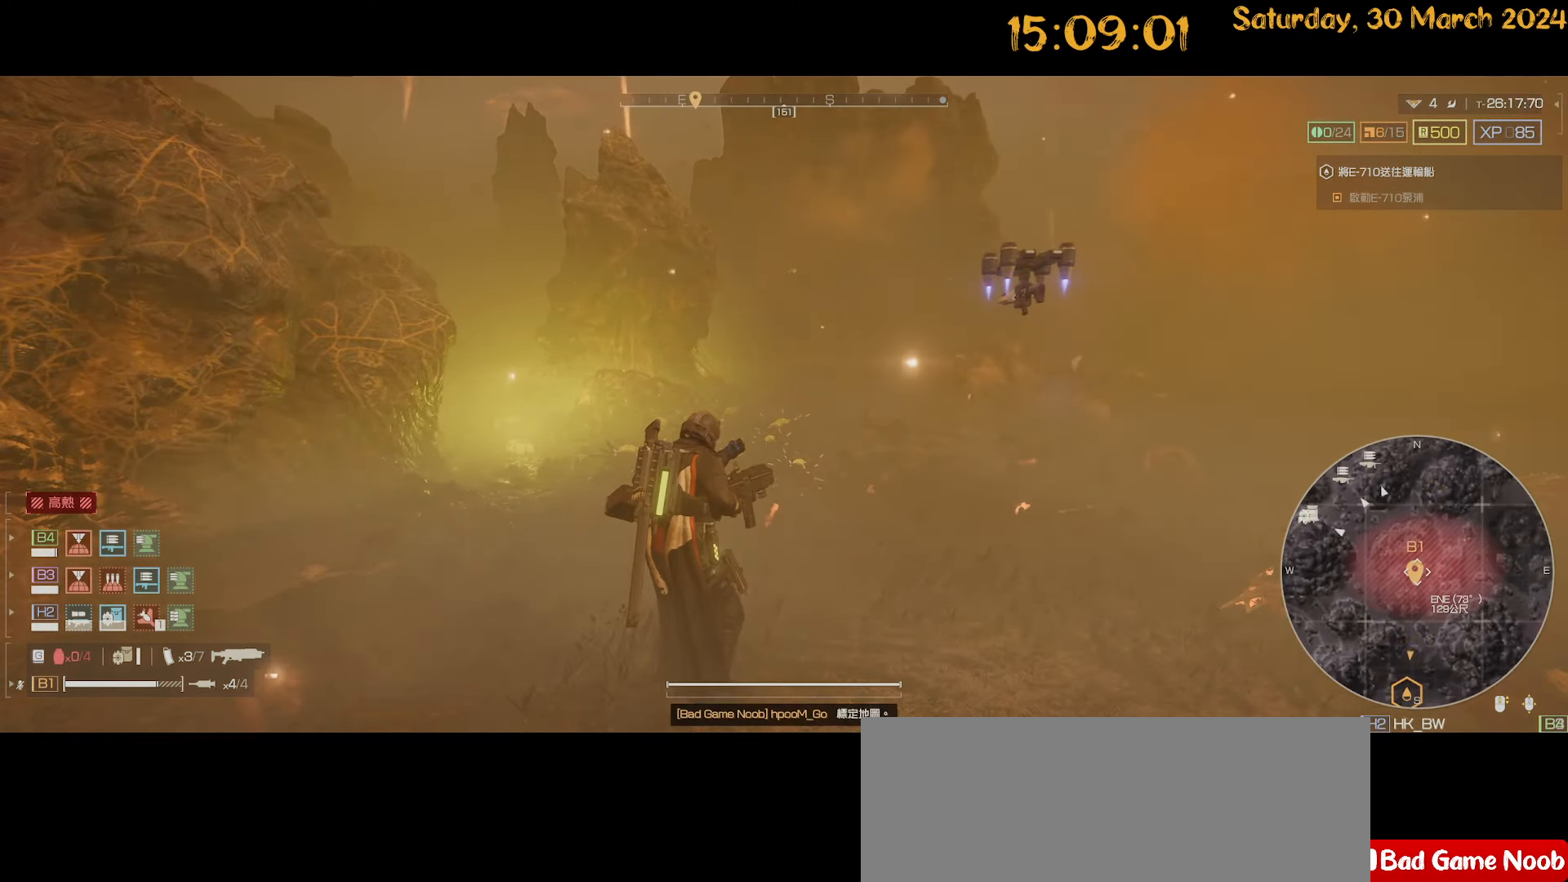
{"keys": ["w"], "mouse": [], "mouse_move": "left", "events": [[50, "tab", "up"], [100, "mouse_right", "up"], [150, "tab", "down"], [184, "w", "down"], [384, "tab", "up"]]}
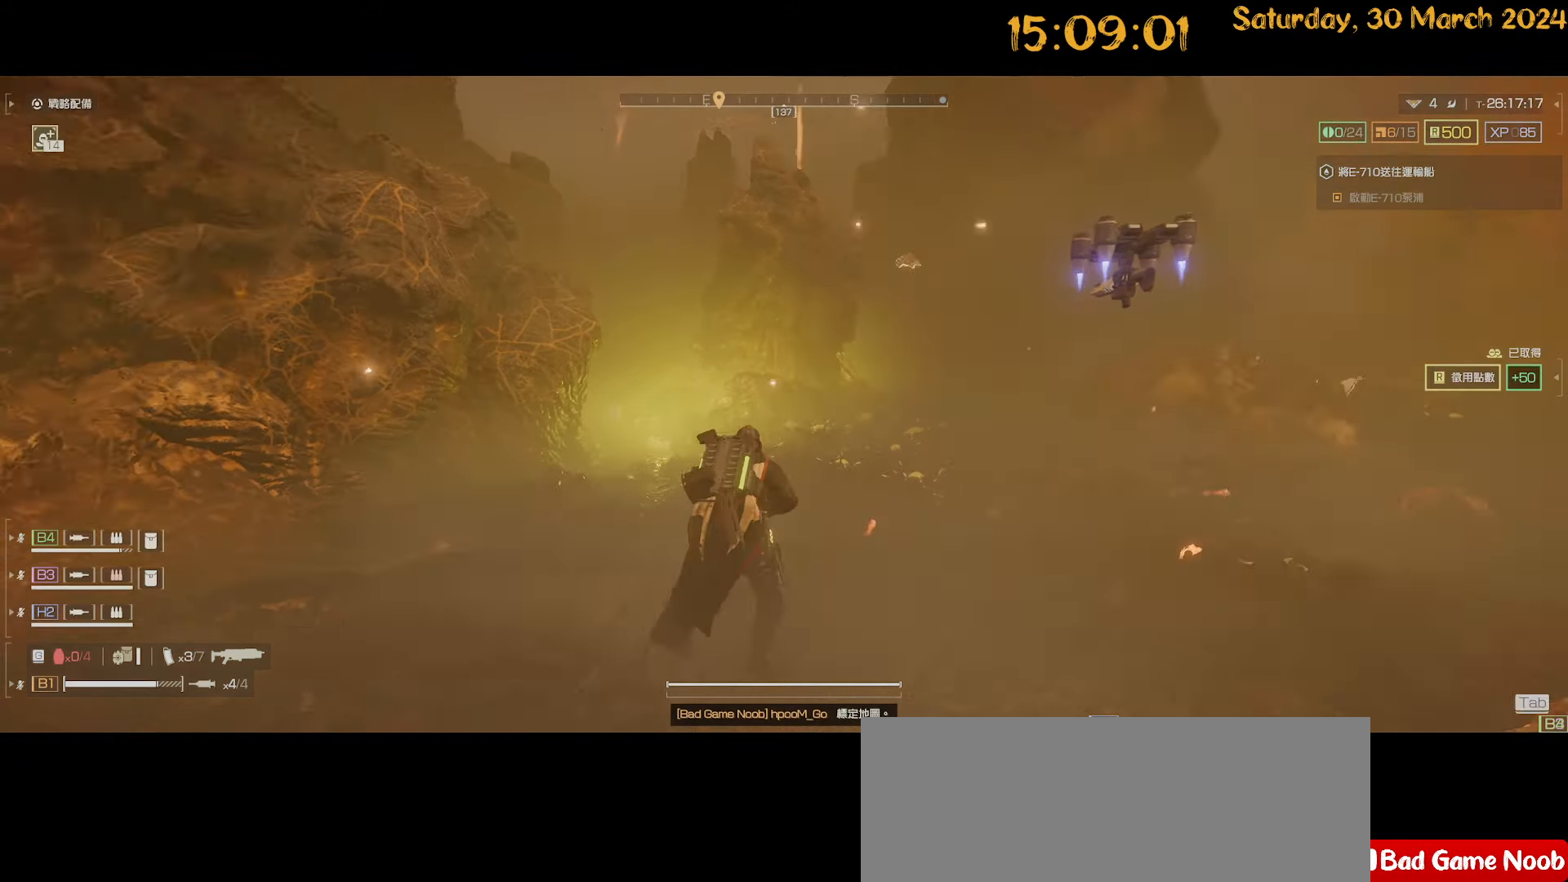
{"keys": ["shift", "w"], "mouse": [], "mouse_move": "left", "events": [[17, "shift", "down"]]}
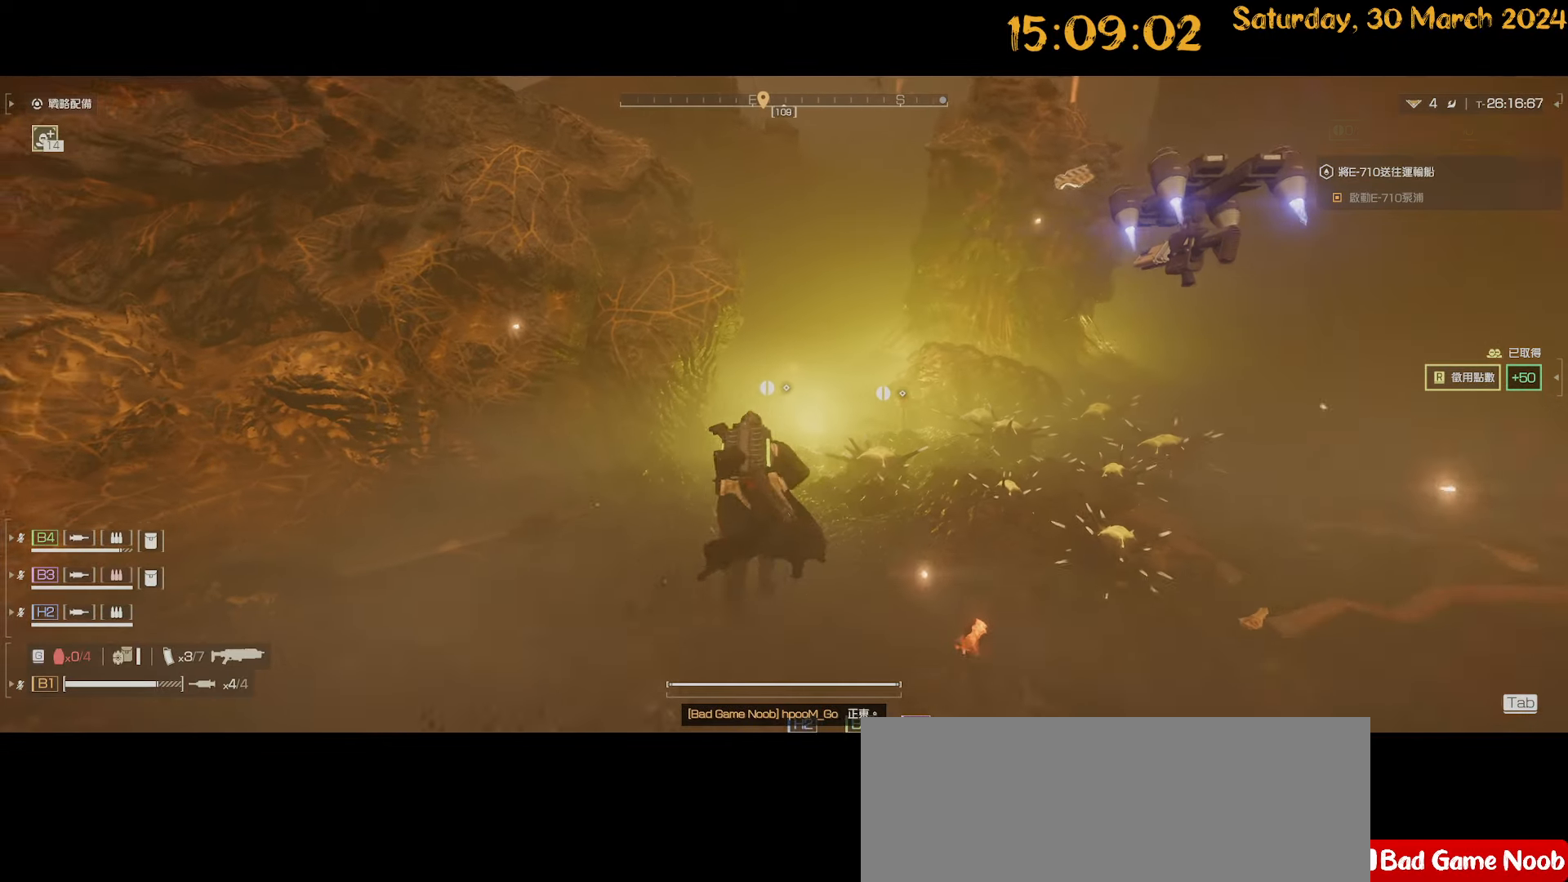
{"keys": ["shift", "w"], "mouse": [], "mouse_move": "still", "events": [[350, "d", "down"], [500, "d", "up"]]}
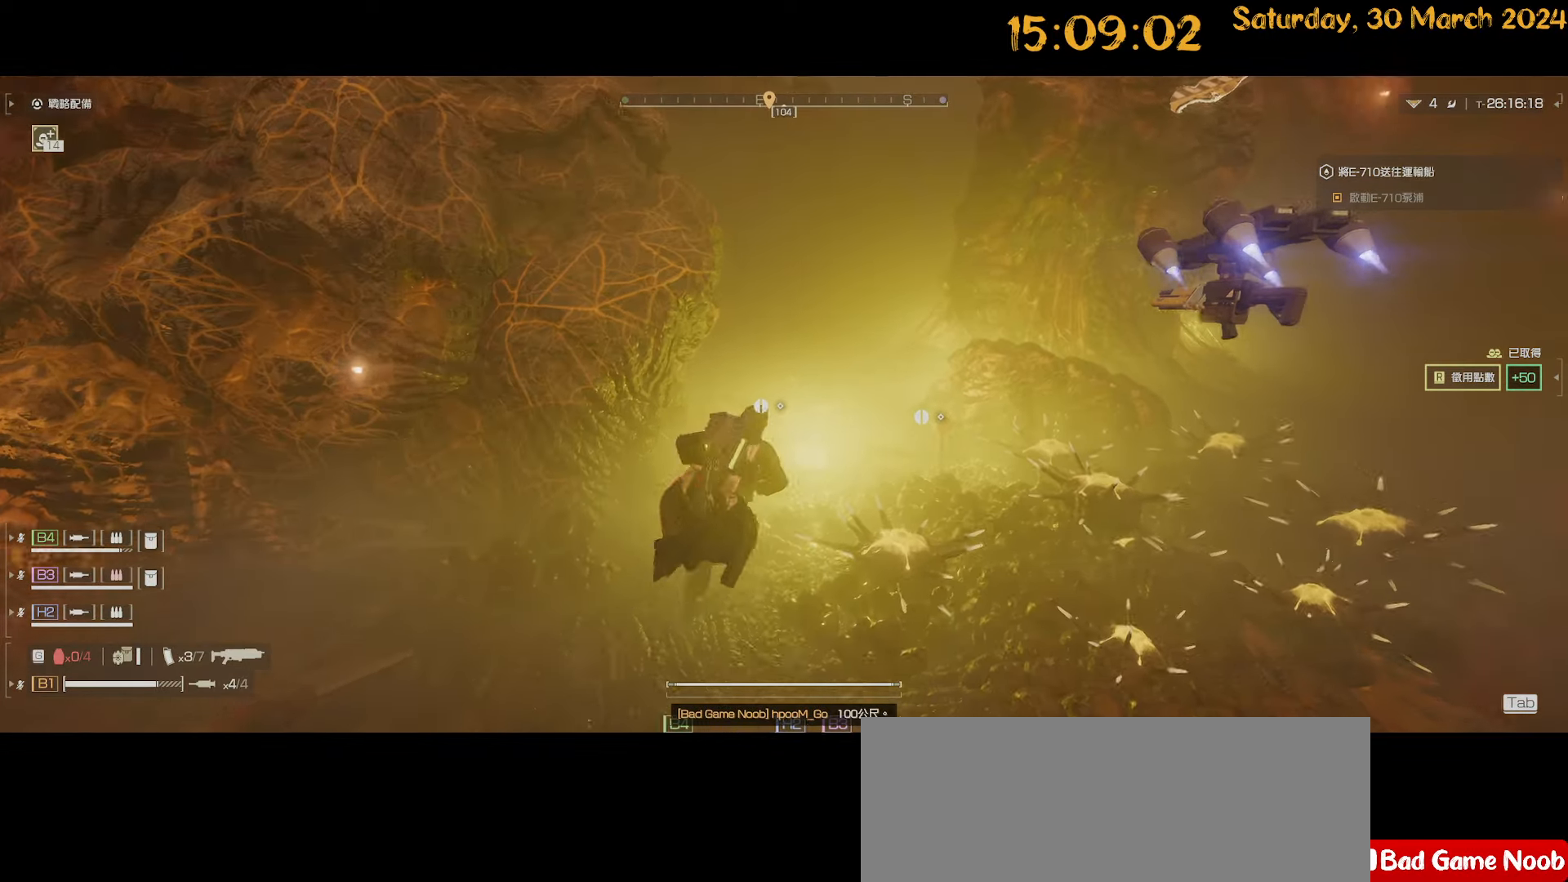
{"keys": ["e", "w"], "mouse": [], "mouse_move": "still", "events": [[50, "d", "down"], [384, "d", "up"], [417, "shift", "up"], [467, "e", "down"]]}
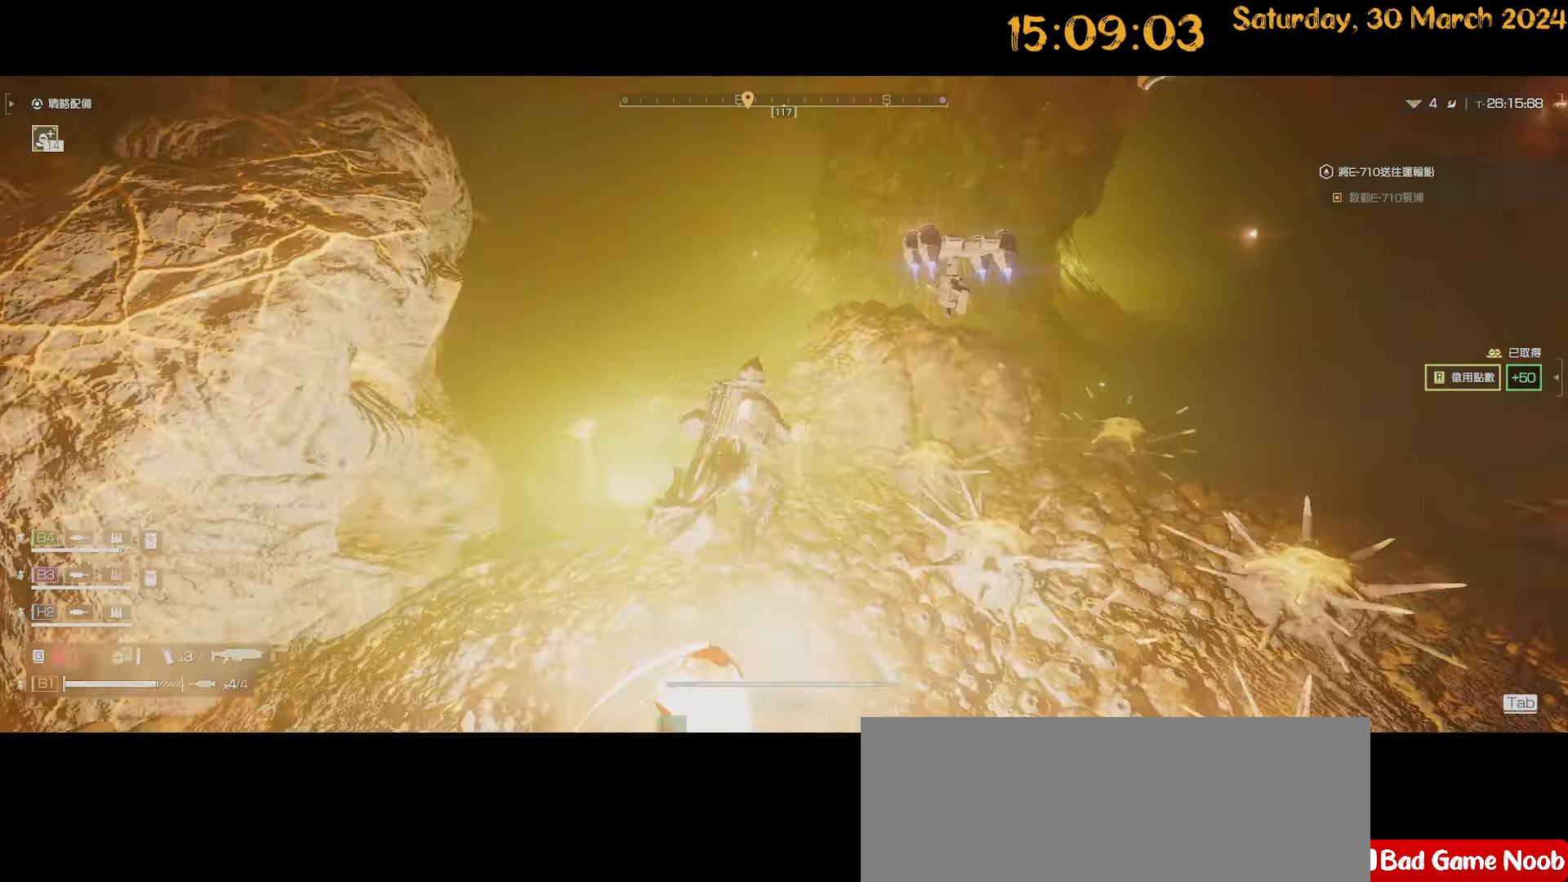
{"keys": ["a"], "mouse": [], "mouse_move": "up-left", "events": [[50, "e", "up"], [50, "w", "up"], [117, "e", "down"], [117, "w", "down"], [167, "e", "up"], [167, "w", "up"], [234, "a", "down"], [434, "e", "down"], [484, "e", "up"]]}
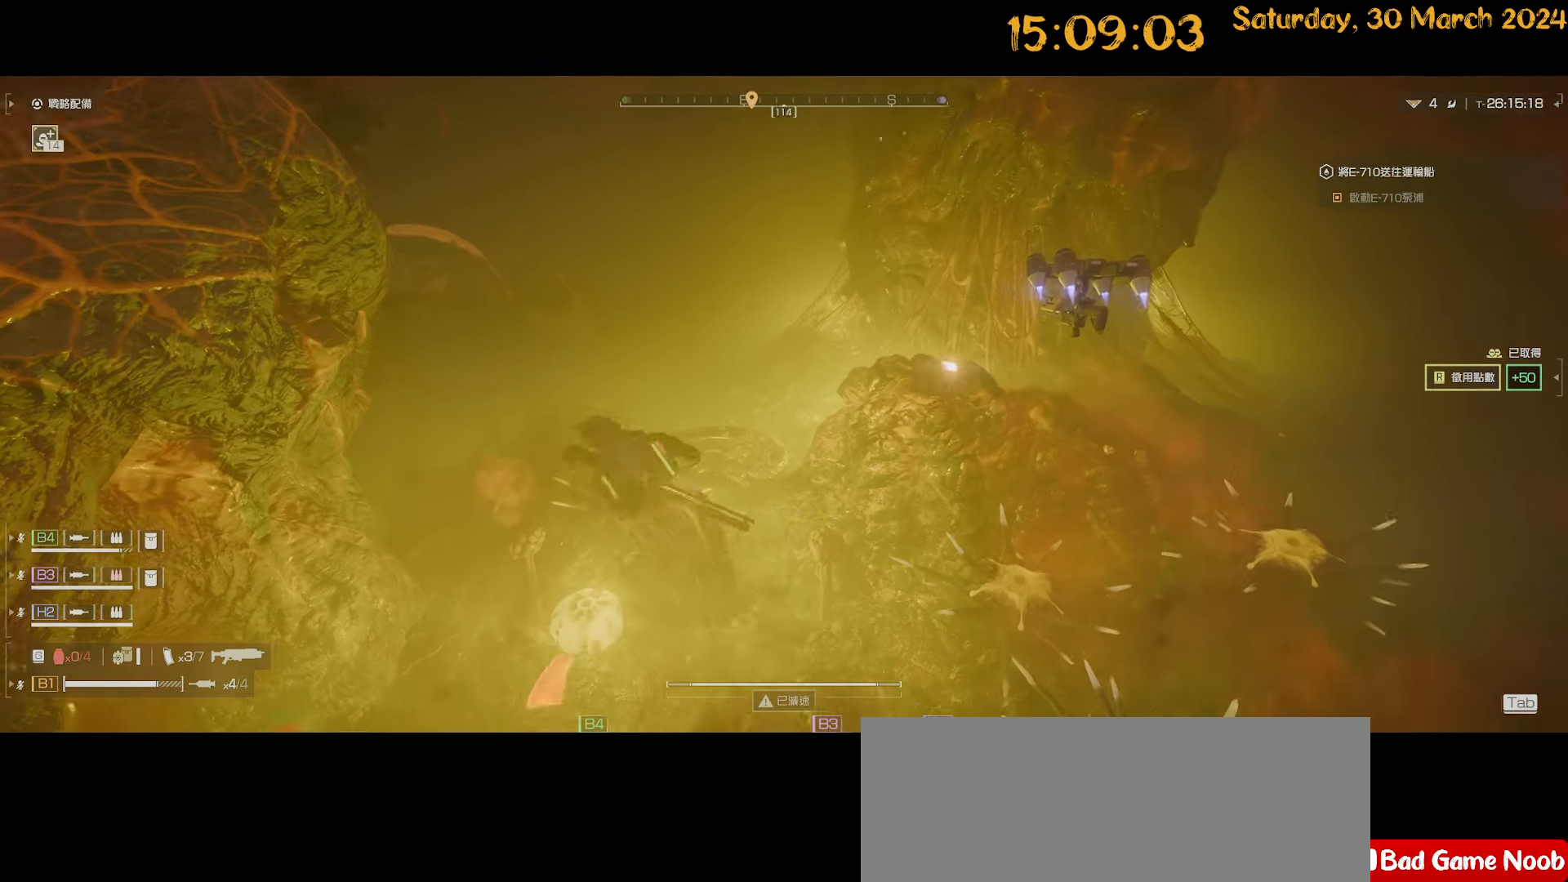
{"keys": ["e", "w"], "mouse": [], "mouse_move": "still", "events": [[84, "e", "down"], [134, "e", "up"], [167, "a", "up"], [217, "a", "down"], [217, "e", "down"], [250, "e", "up"], [367, "e", "down"], [400, "a", "up"], [400, "e", "up"], [450, "e", "down"], [450, "w", "down"]]}